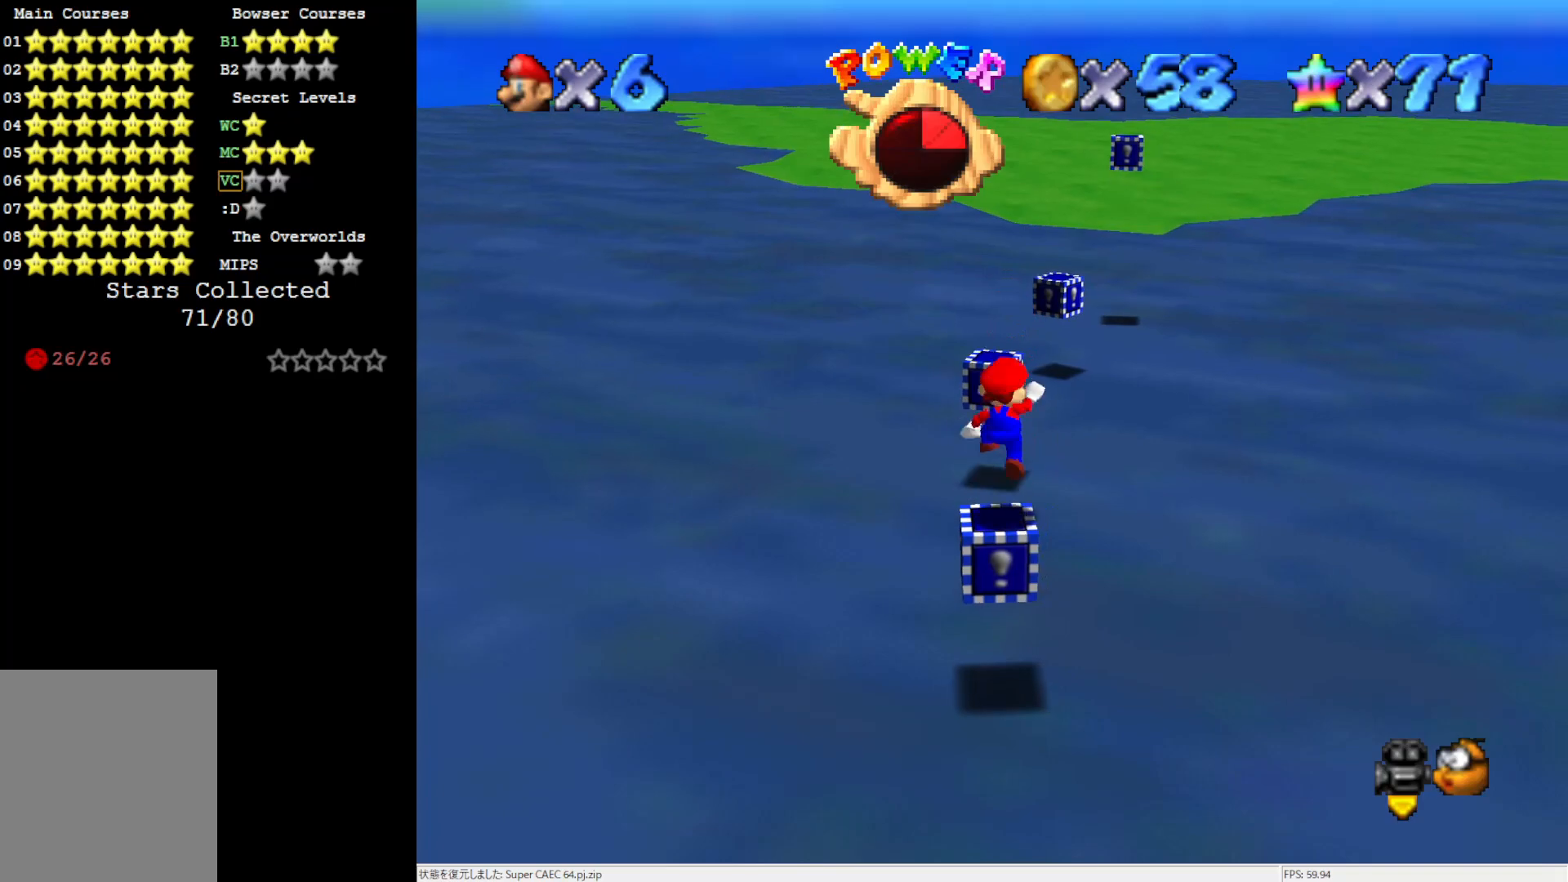
Gameplay with a controller (Nintendo layout); each line is a JSON object with the inputs held at the frame after it. "events" lists button and stick changes between this image and that frame as [ms after this image, input, new state], when the widget could be followed in between. Not read: L3 R3.
{"buttons": ["C_LEFT"], "left_stick": "center", "events": [[50, "A", "up"], [133, "left_stick", "down-left"], [200, "left_stick", "center"], [467, "C_LEFT", "down"]]}
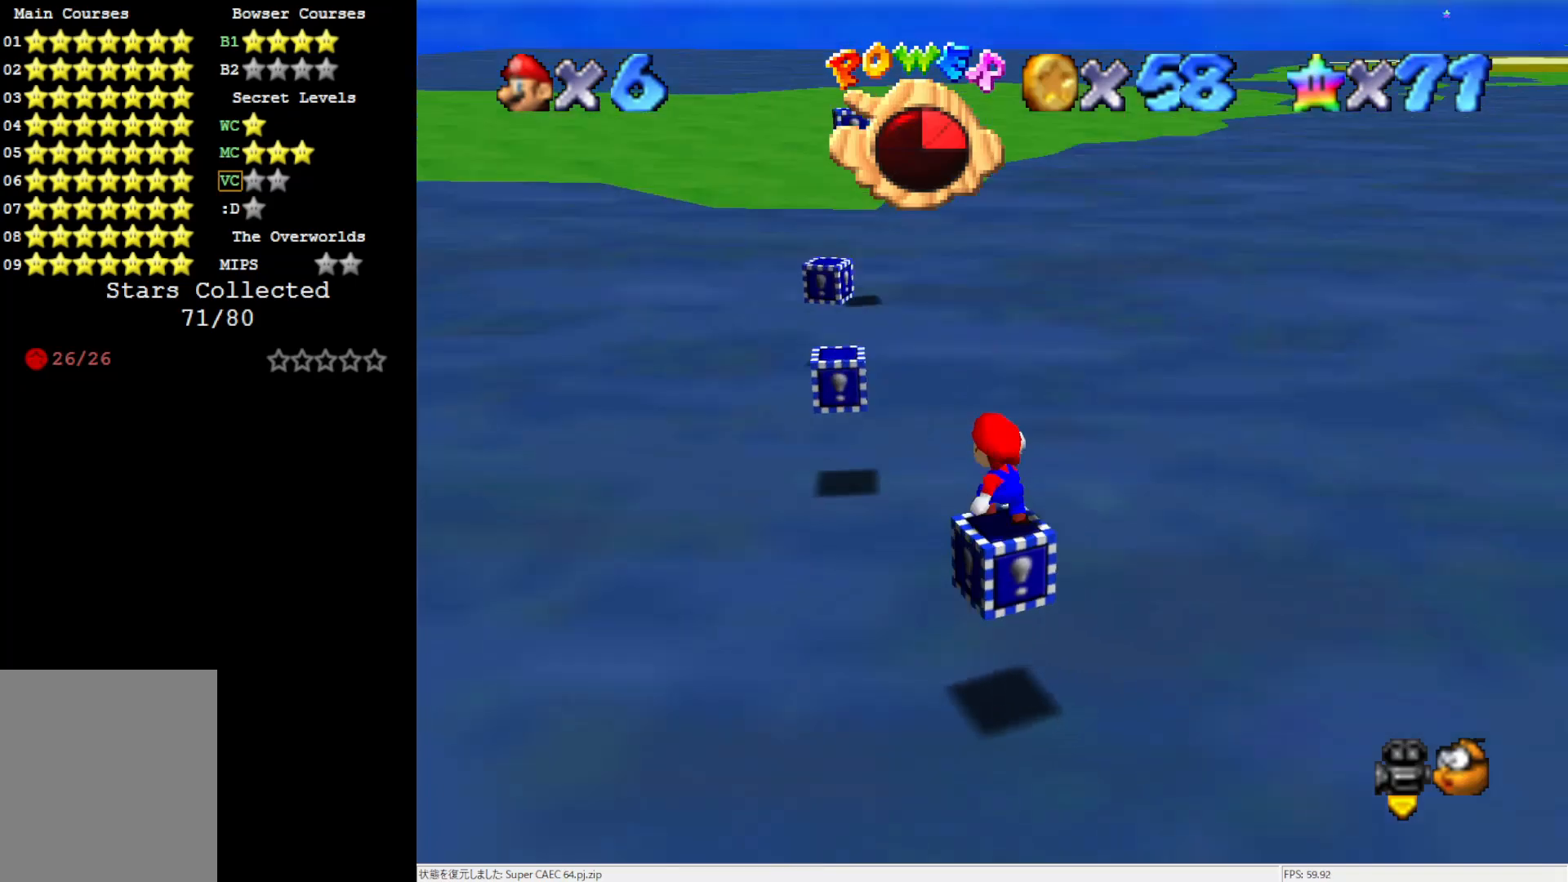
{"buttons": [], "left_stick": "center", "events": [[17, "C_LEFT", "up"], [83, "C_LEFT", "down"], [200, "C_LEFT", "up"], [400, "A", "down"], [433, "A", "up"]]}
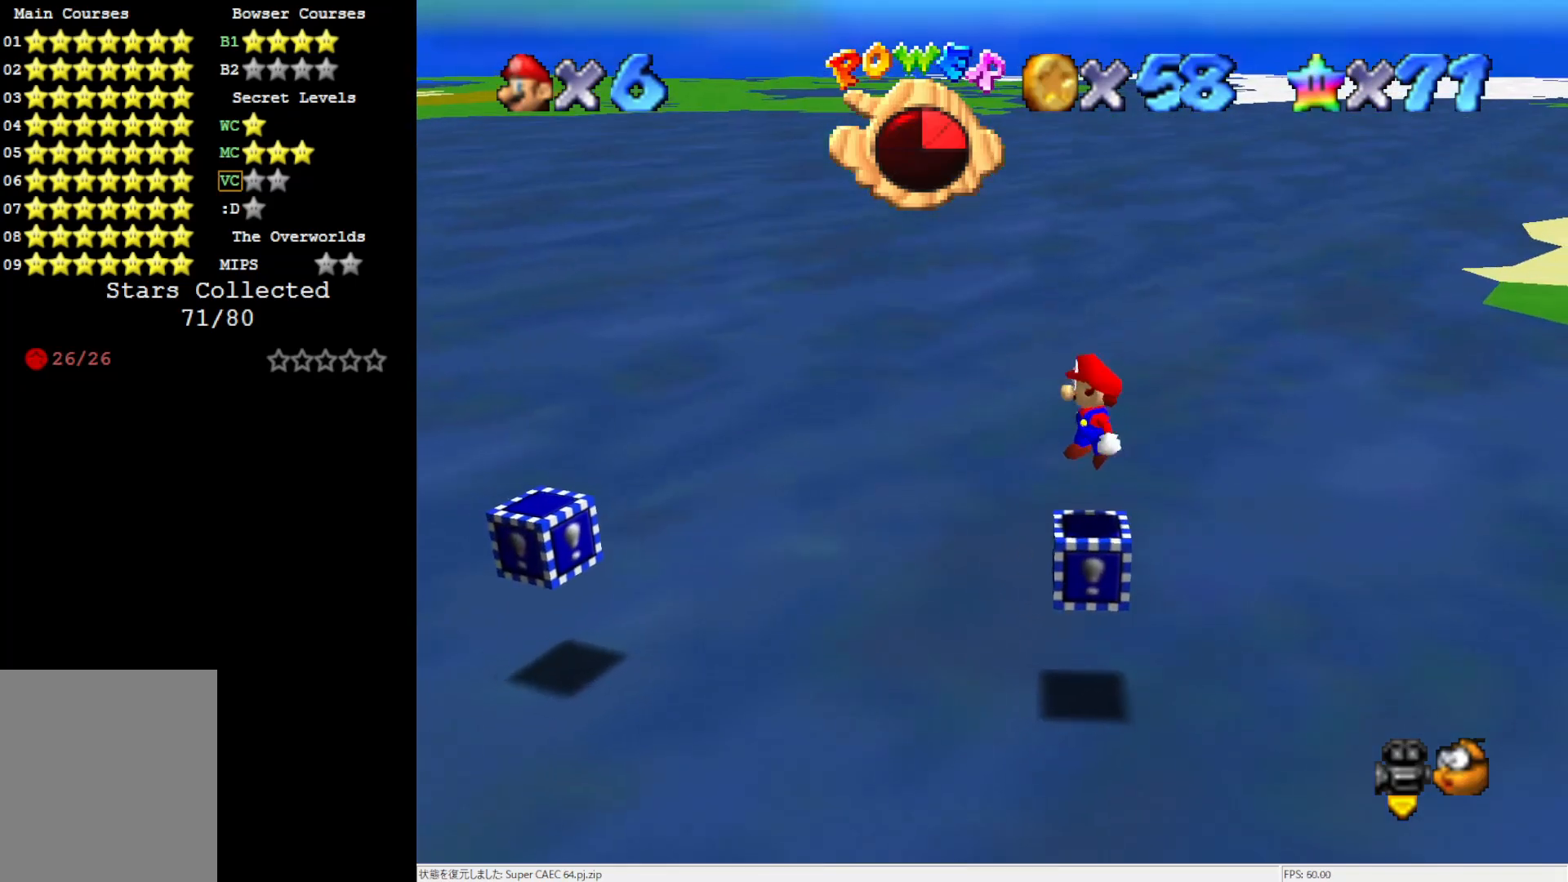
{"buttons": ["A"], "left_stick": "right", "events": [[400, "A", "down"], [400, "left_stick", "right"]]}
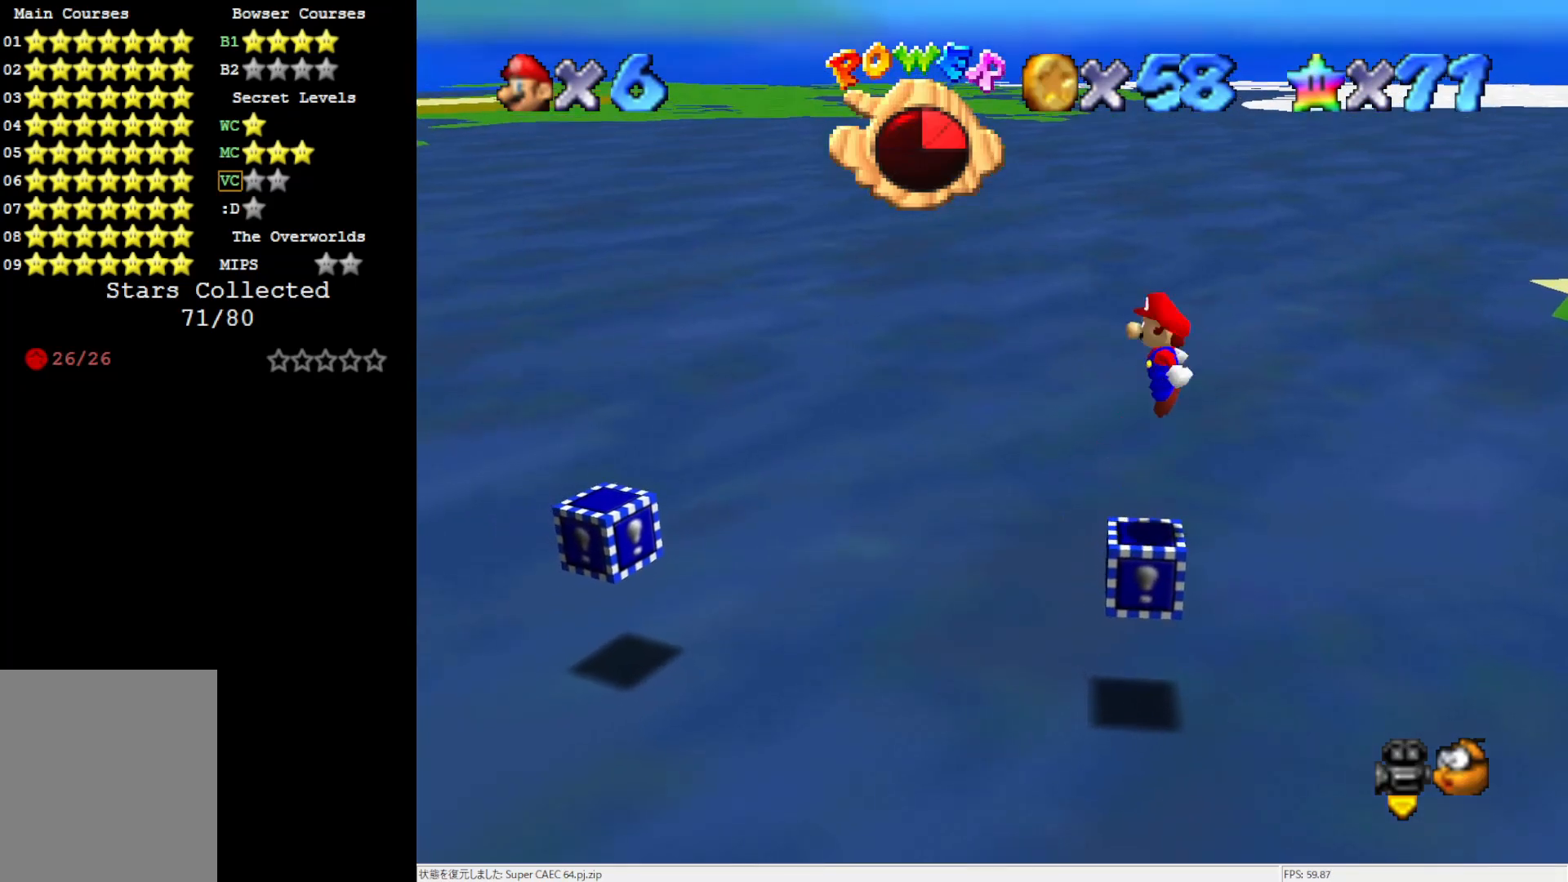
{"buttons": [], "left_stick": "center", "events": [[167, "left_stick", "center"], [367, "B", "down"], [500, "A", "up"], [500, "B", "up"]]}
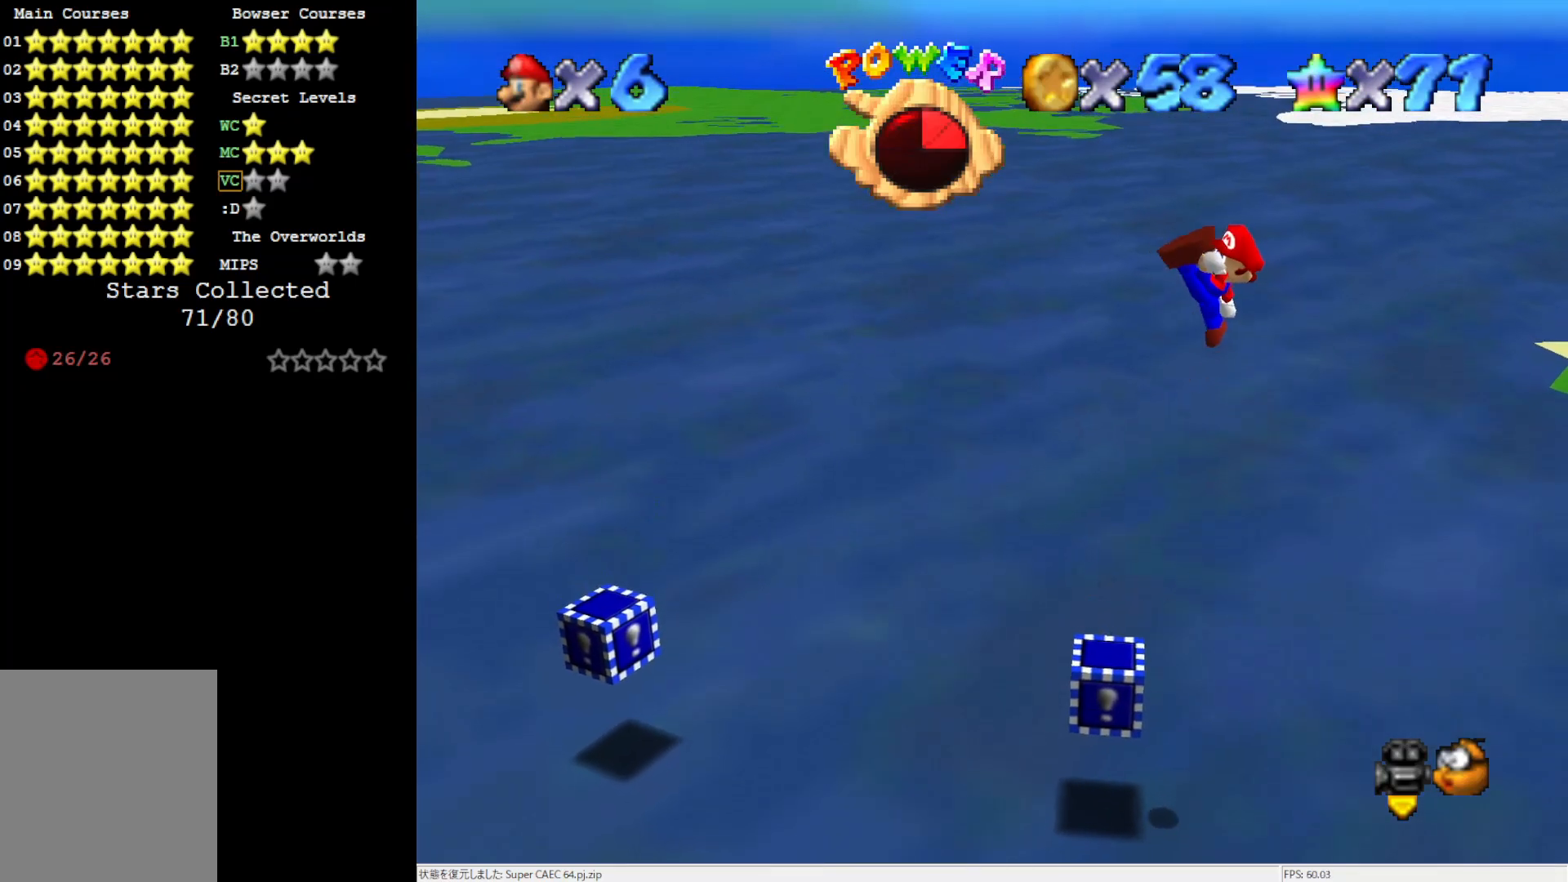
{"buttons": [], "left_stick": "left", "events": [[67, "left_stick", "left"]]}
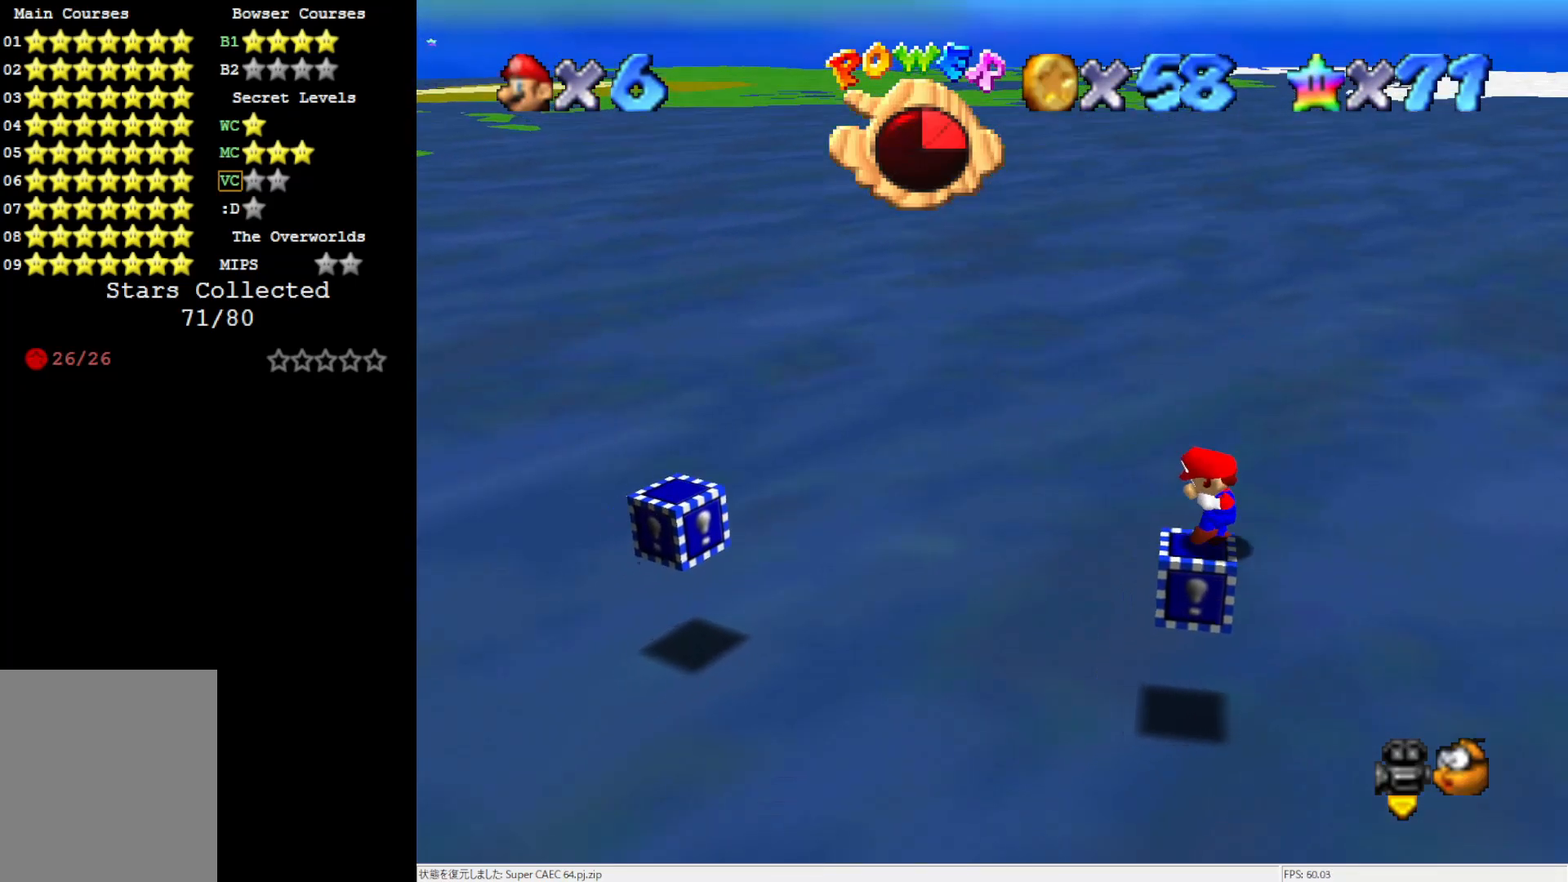
{"buttons": ["A"], "left_stick": "left", "events": [[83, "A", "down"]]}
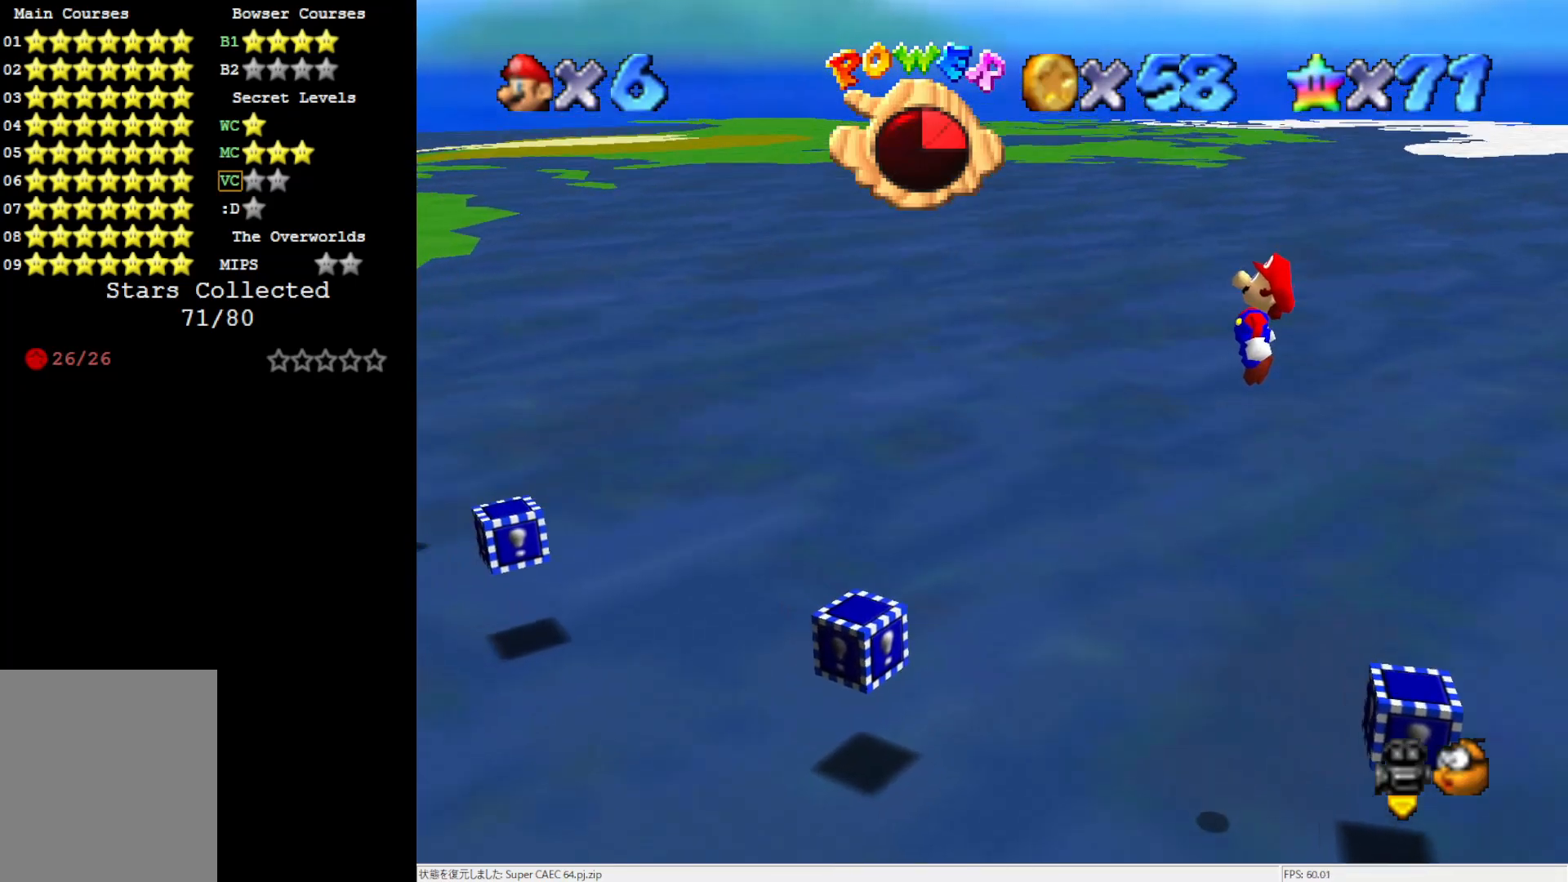
{"buttons": [], "left_stick": "center", "events": [[200, "A", "up"], [200, "left_stick", "right"], [367, "left_stick", "center"], [400, "B", "down"], [500, "B", "up"]]}
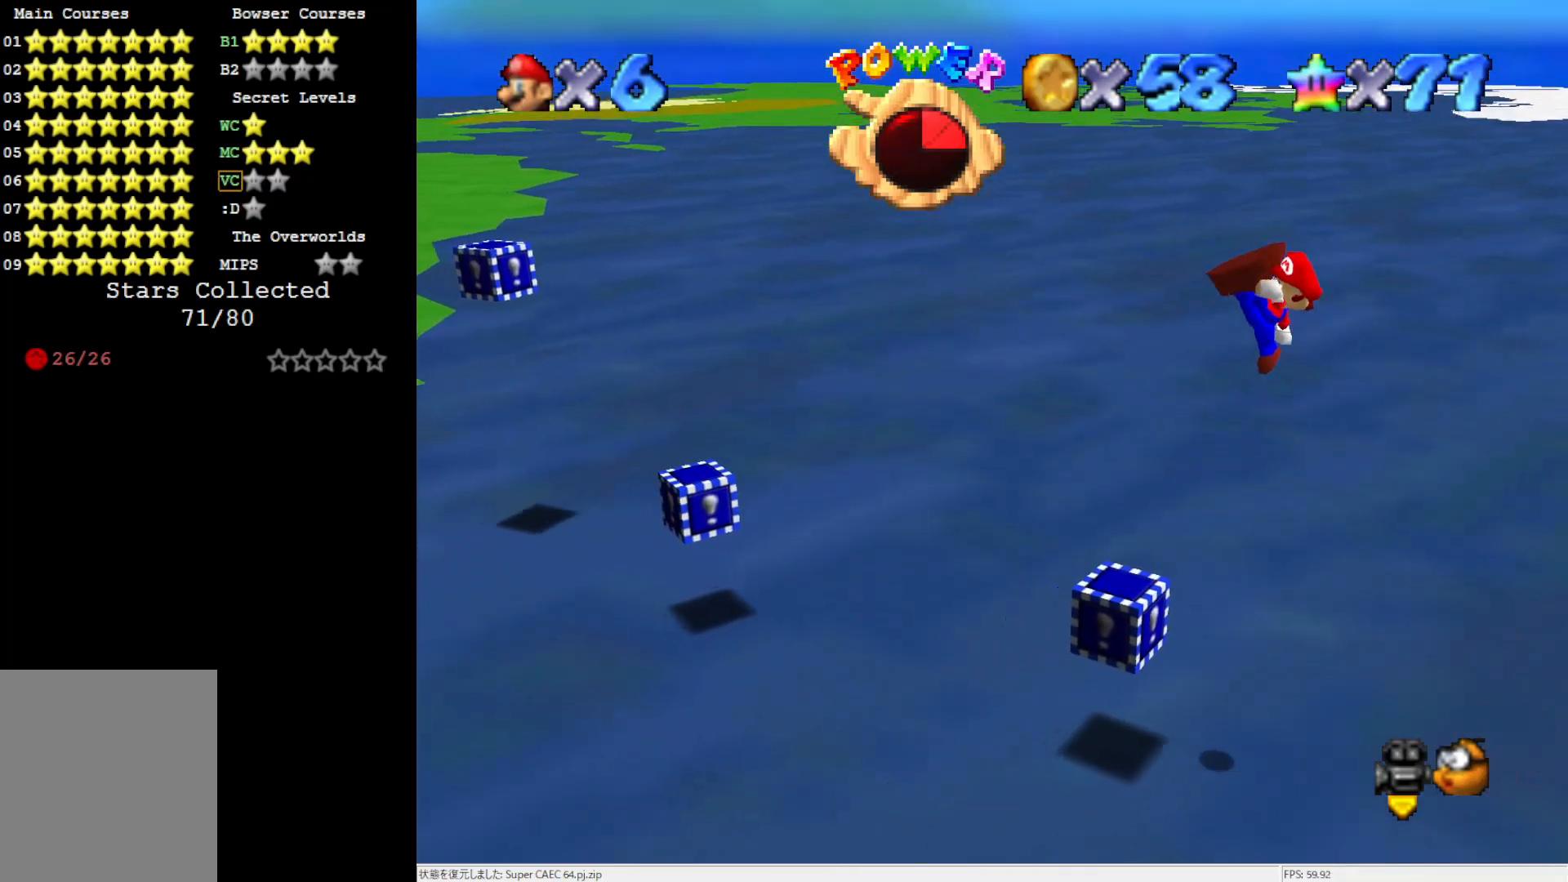
{"buttons": [], "left_stick": "center", "events": [[100, "left_stick", "right"], [283, "left_stick", "center"], [333, "left_stick", "right"], [483, "left_stick", "center"]]}
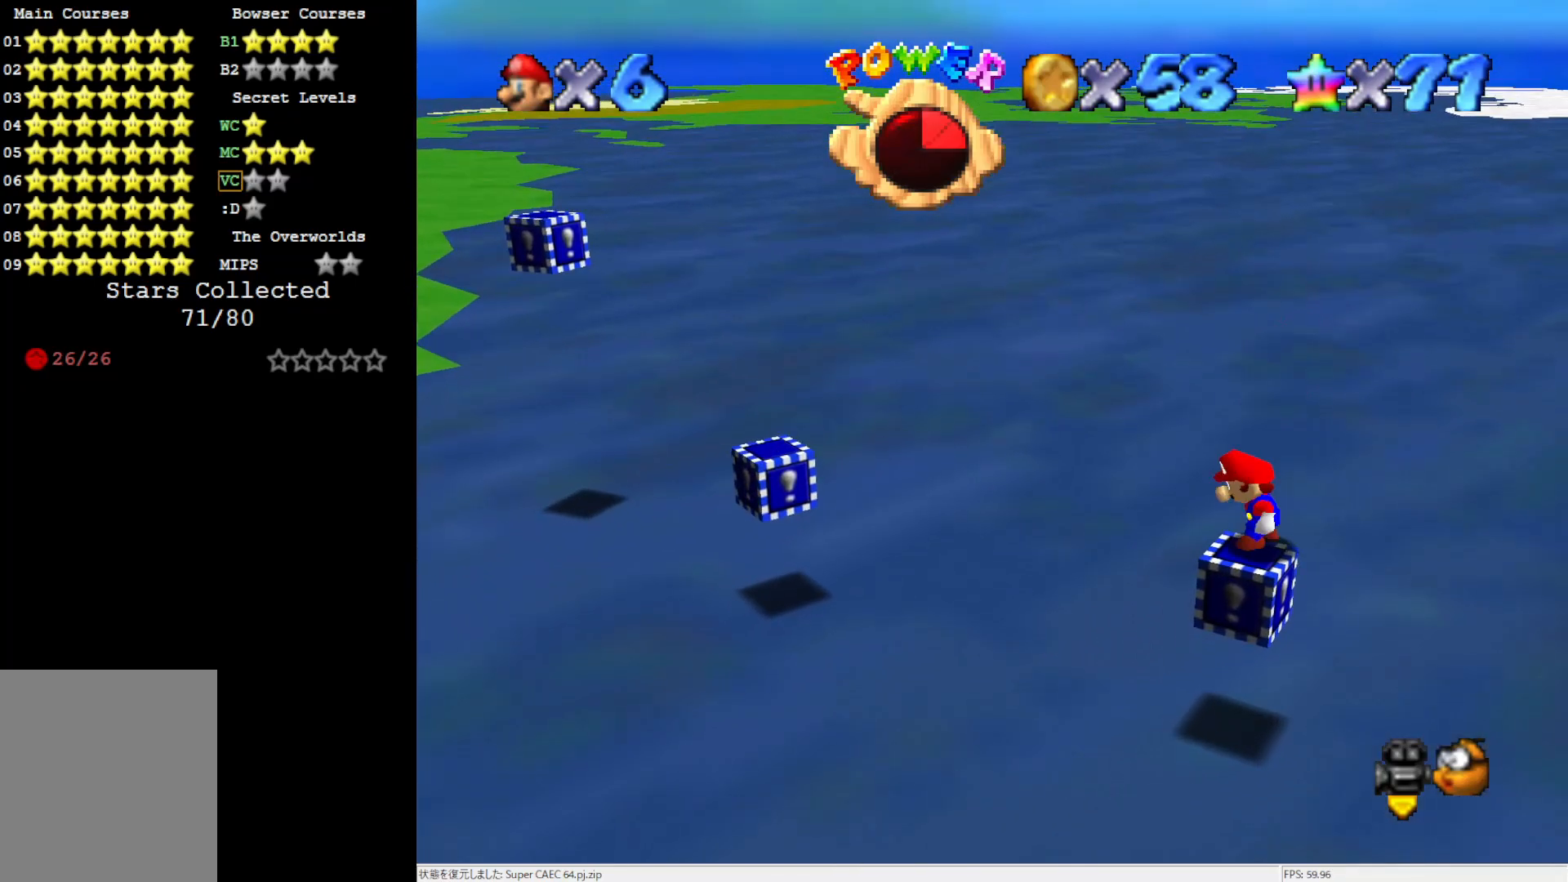
{"buttons": [], "left_stick": "center", "events": [[100, "A", "down"], [167, "A", "up"], [367, "C_RIGHT", "down"], [433, "C_RIGHT", "up"]]}
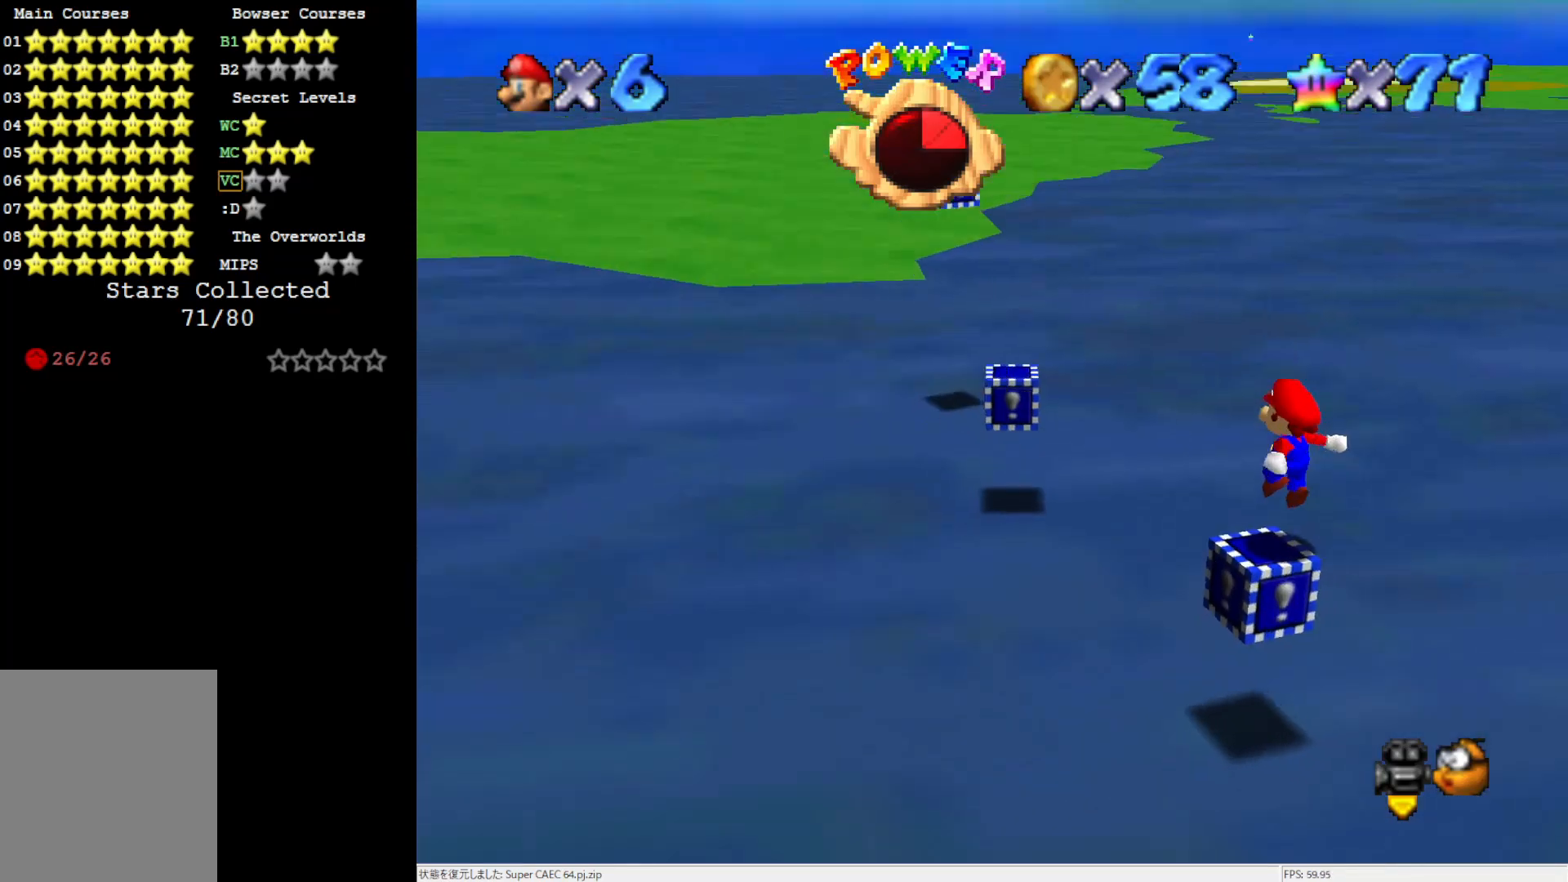
{"buttons": ["DPAD_DOWN"], "left_stick": "center", "events": [[17, "C_RIGHT", "down"], [100, "C_RIGHT", "up"], [433, "DPAD_DOWN", "down"]]}
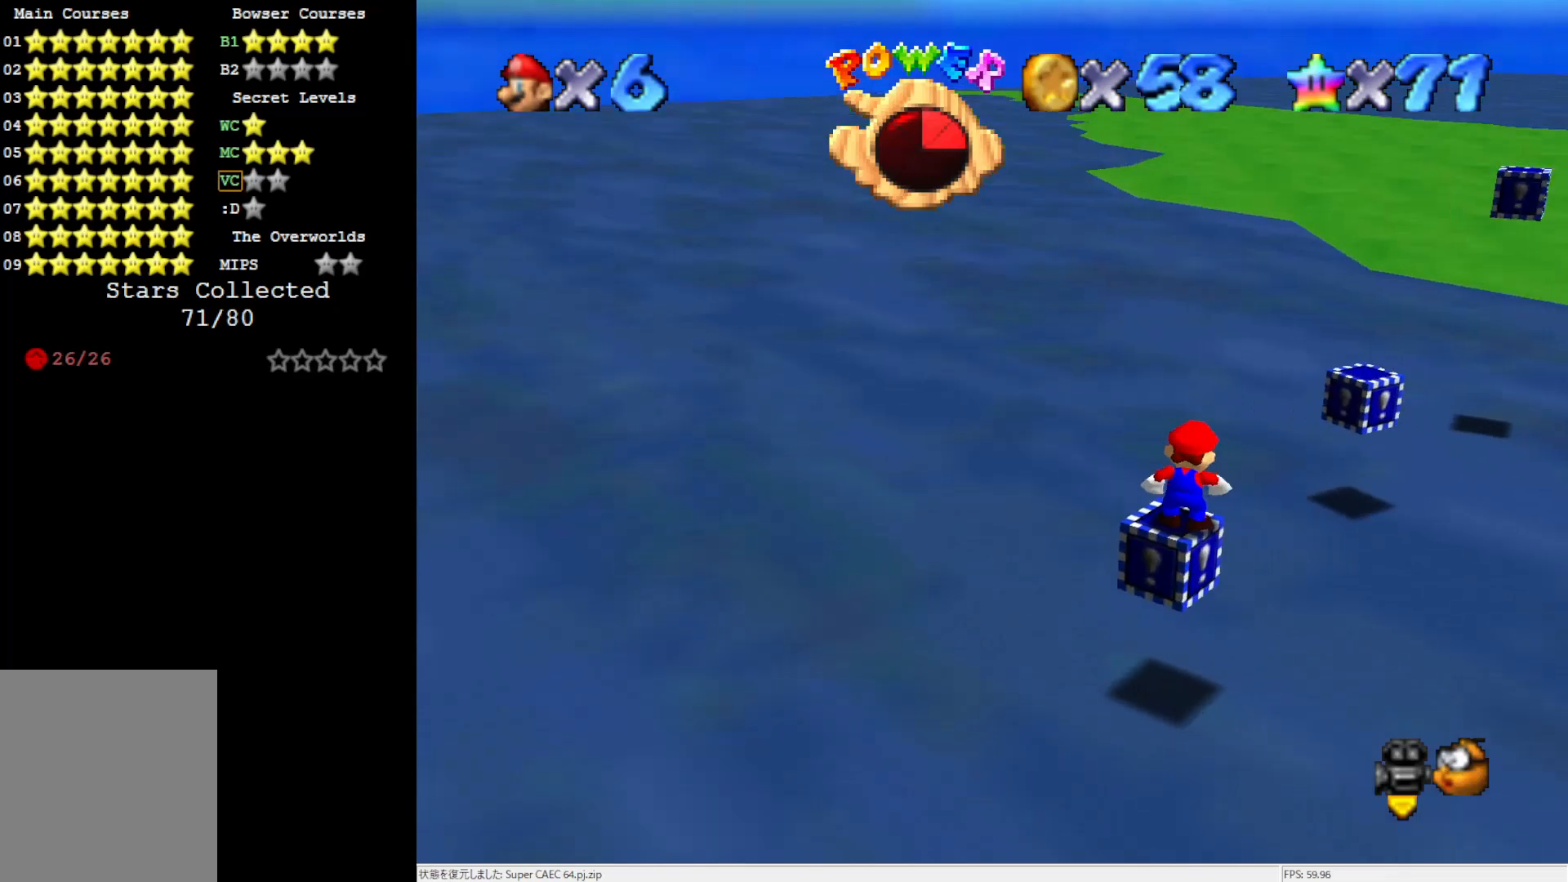
{"buttons": ["DPAD_UP"], "left_stick": "center", "events": [[33, "DPAD_DOWN", "up"], [483, "DPAD_UP", "down"]]}
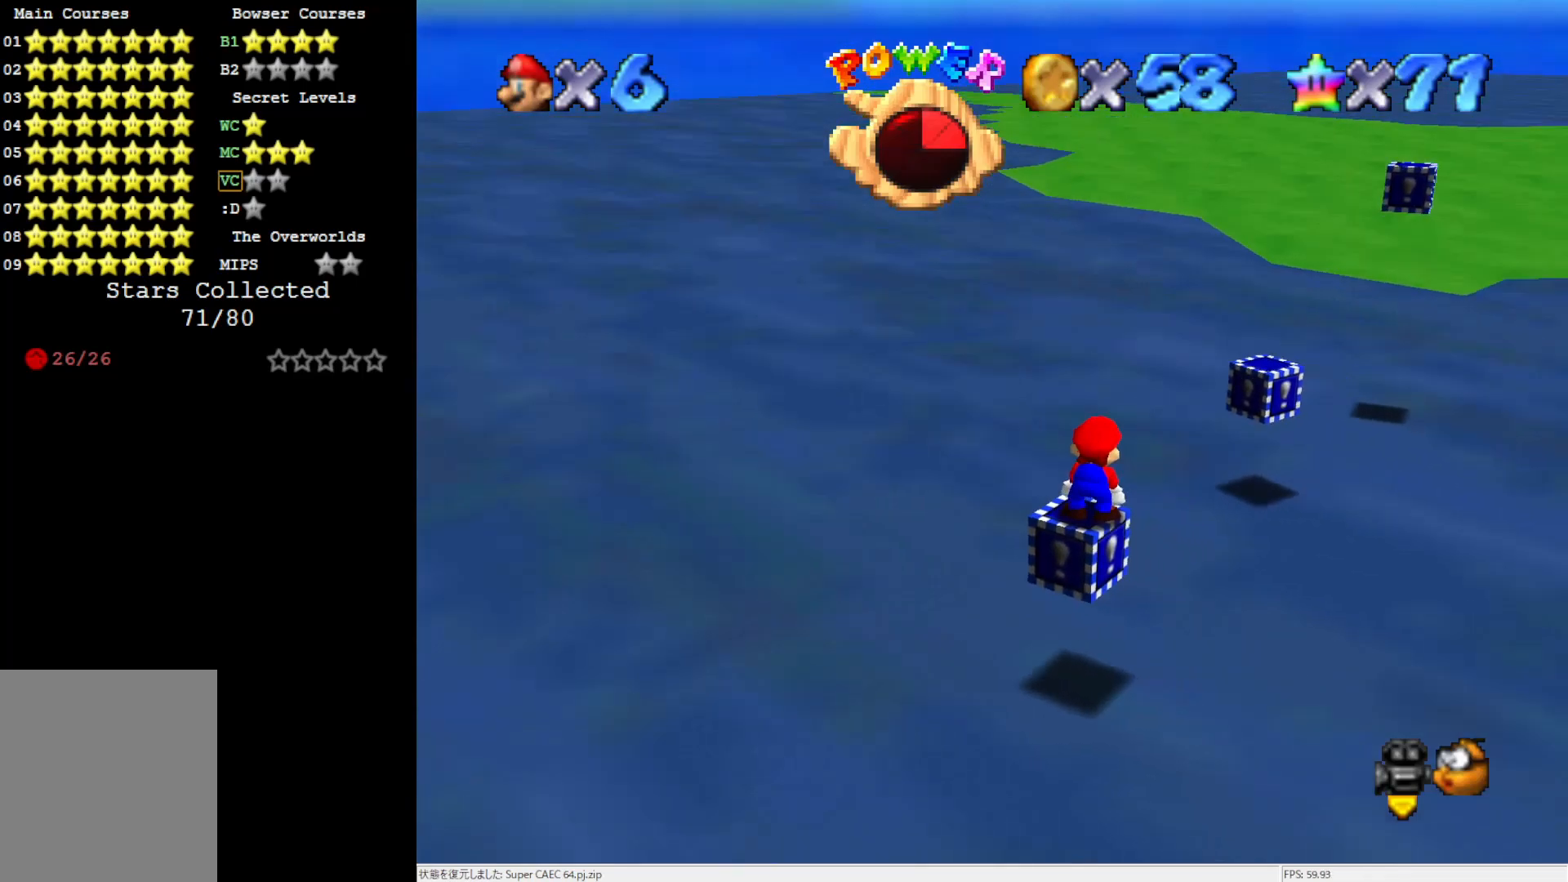
{"buttons": ["A", "DPAD_LEFT"], "left_stick": "center", "events": [[100, "DPAD_UP", "up"], [233, "A", "down"], [367, "DPAD_LEFT", "down"]]}
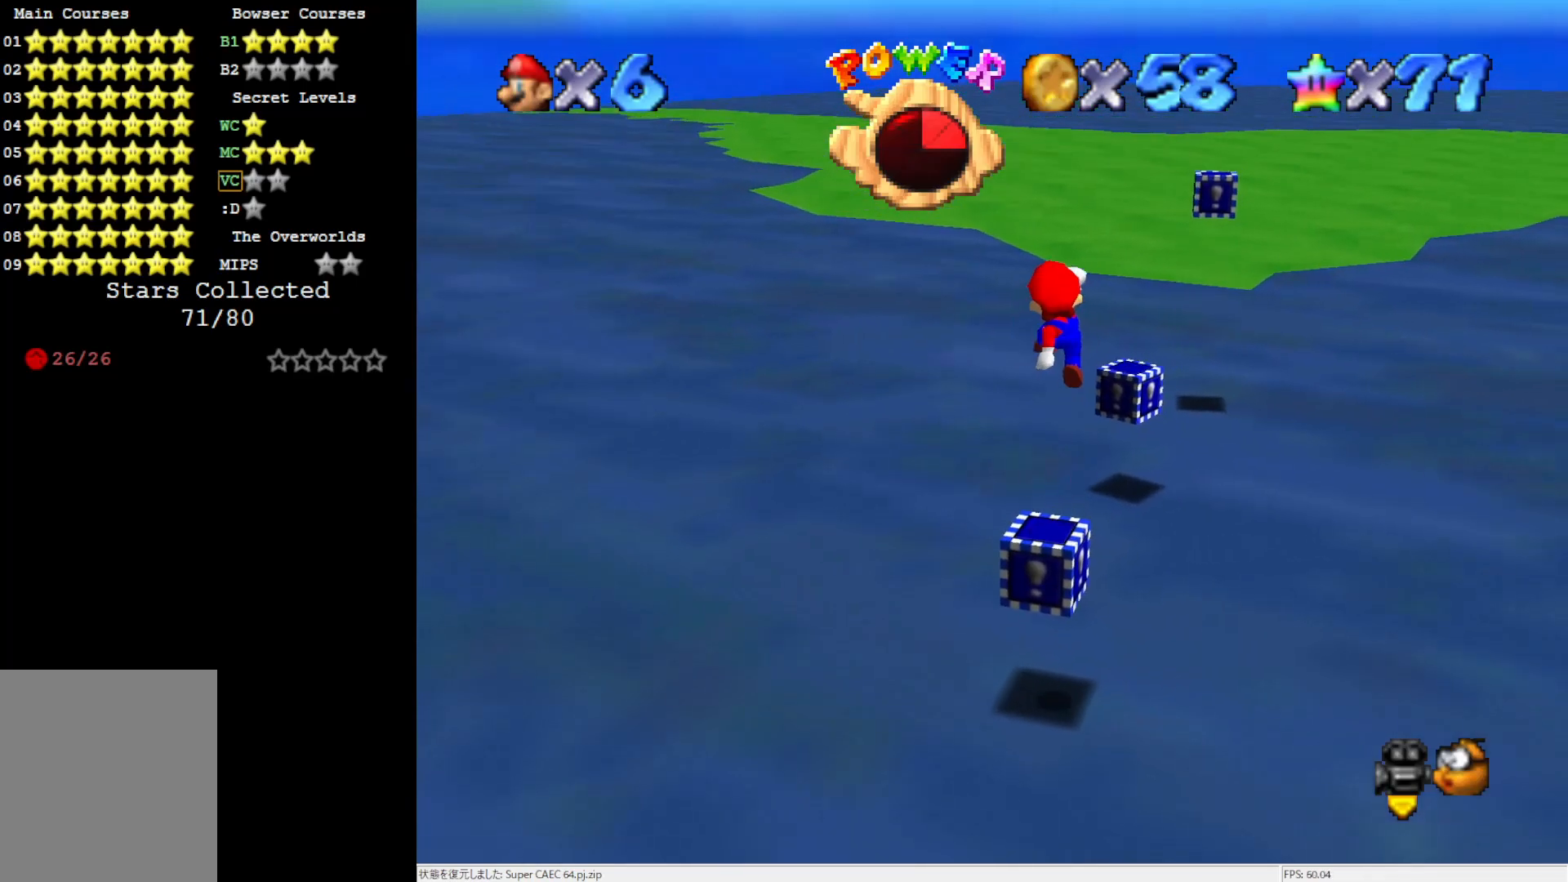
{"buttons": ["A", "B", "DPAD_LEFT"], "left_stick": "center", "events": [[400, "B", "down"]]}
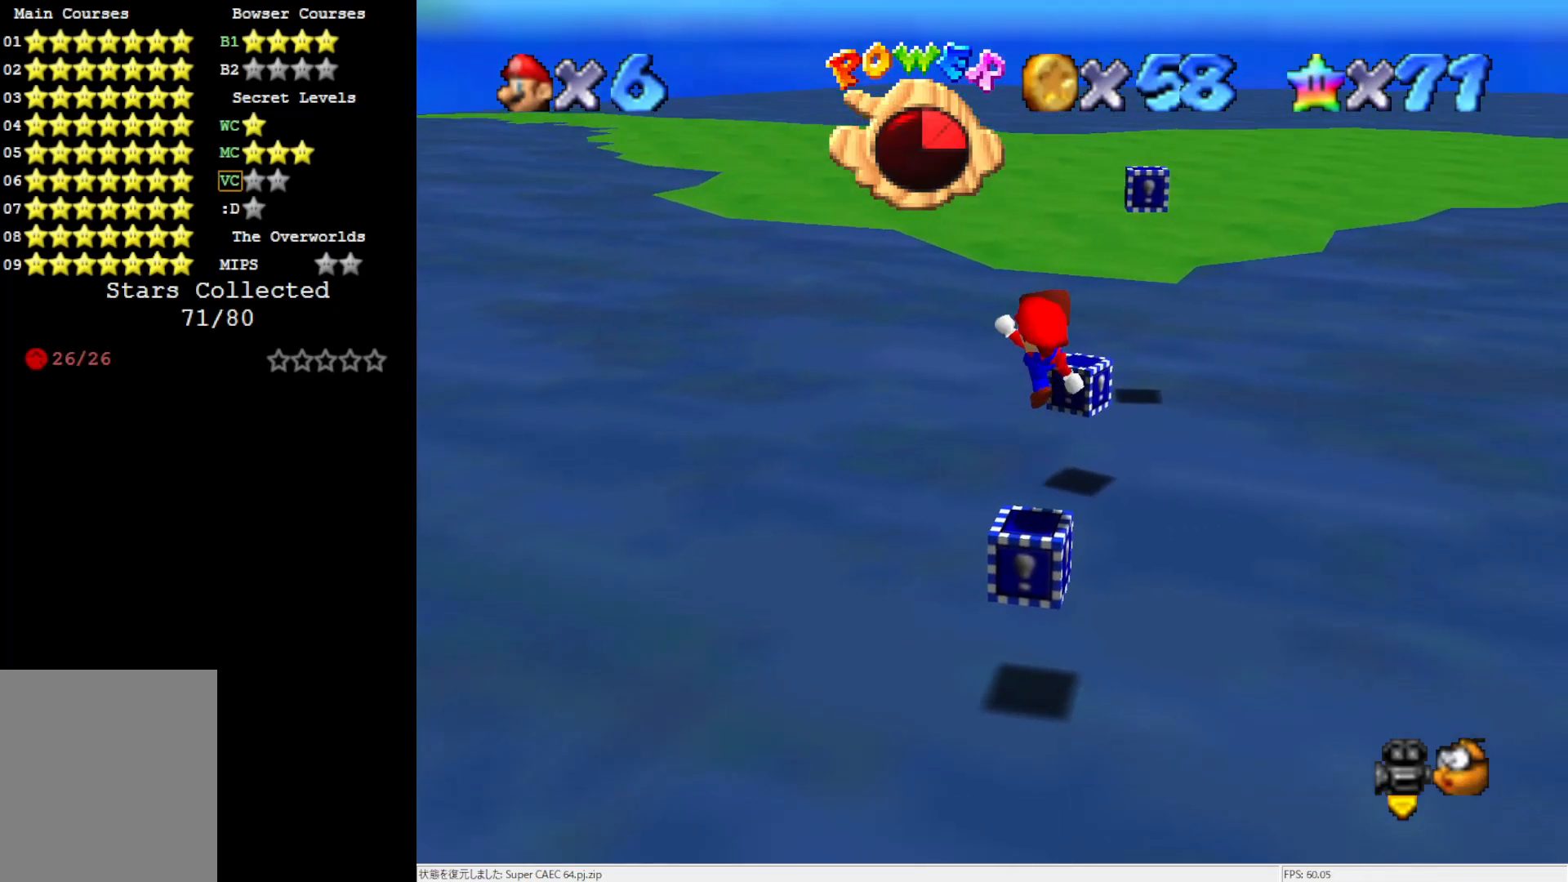
{"buttons": ["DPAD_LEFT"], "left_stick": "center", "events": [[17, "B", "up"], [100, "A", "up"]]}
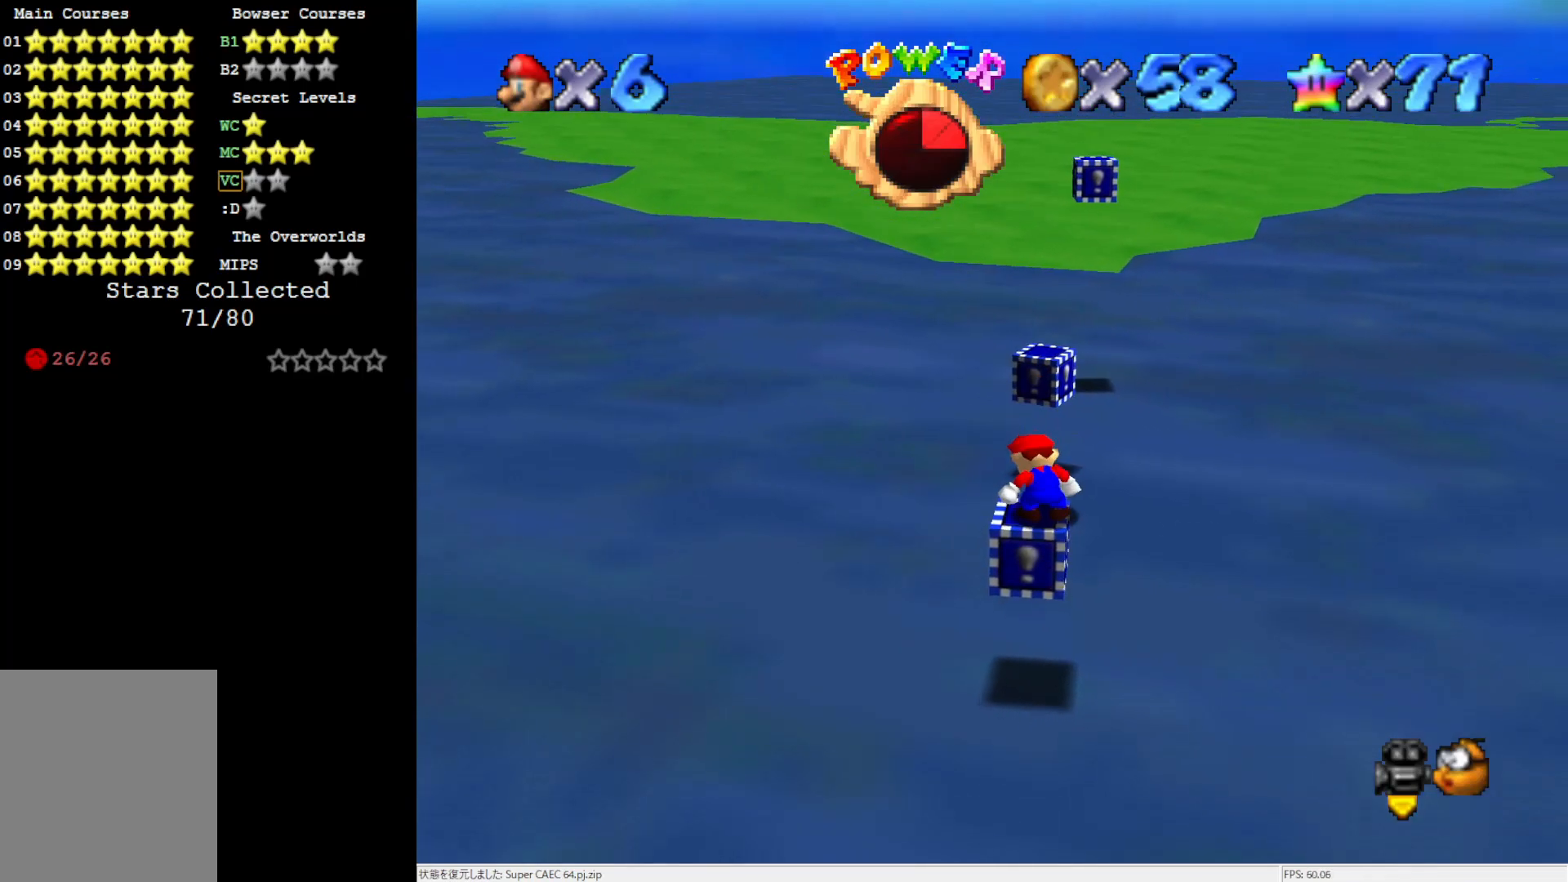
{"buttons": [], "left_stick": "center", "events": [[167, "DPAD_LEFT", "up"]]}
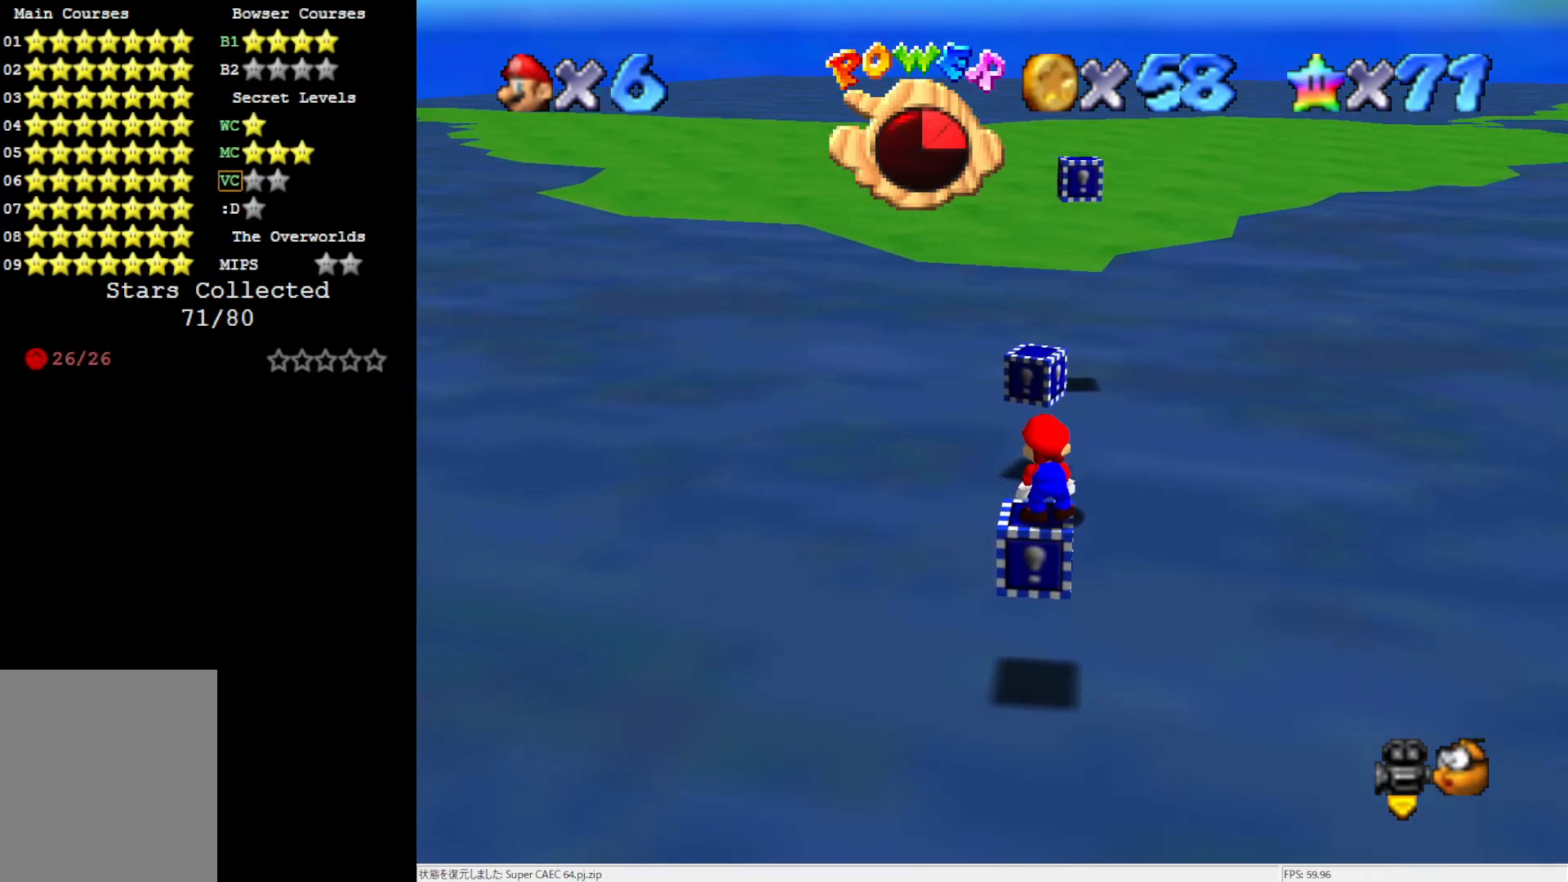
{"buttons": [], "left_stick": "center", "events": [[367, "DPAD_RIGHT", "down"], [467, "DPAD_RIGHT", "up"]]}
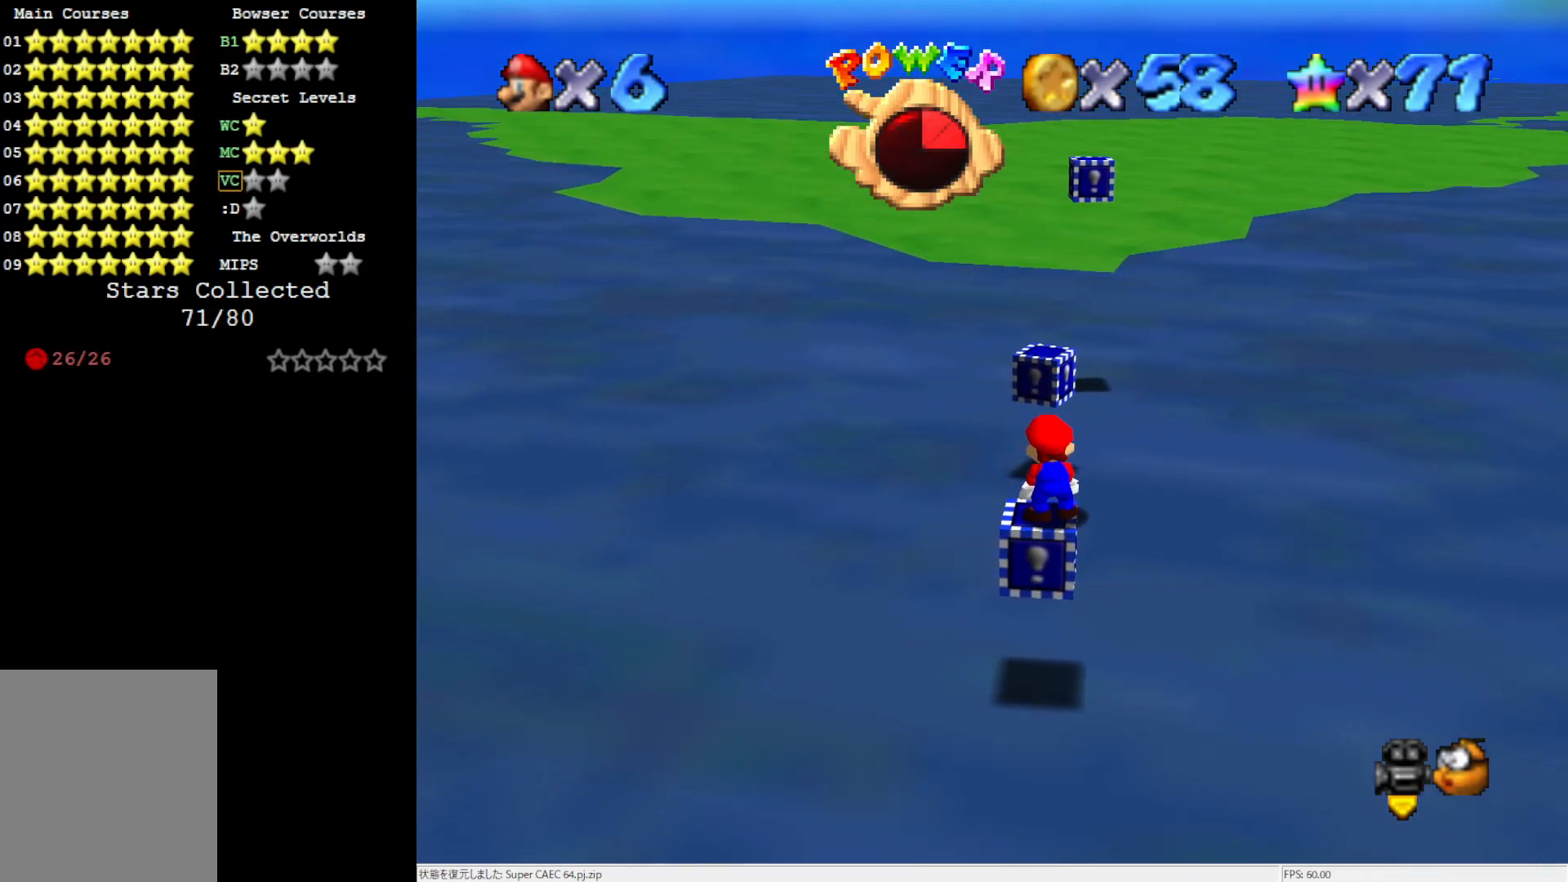
{"buttons": [], "left_stick": "center", "events": [[367, "DPAD_RIGHT", "down"], [433, "DPAD_RIGHT", "up"]]}
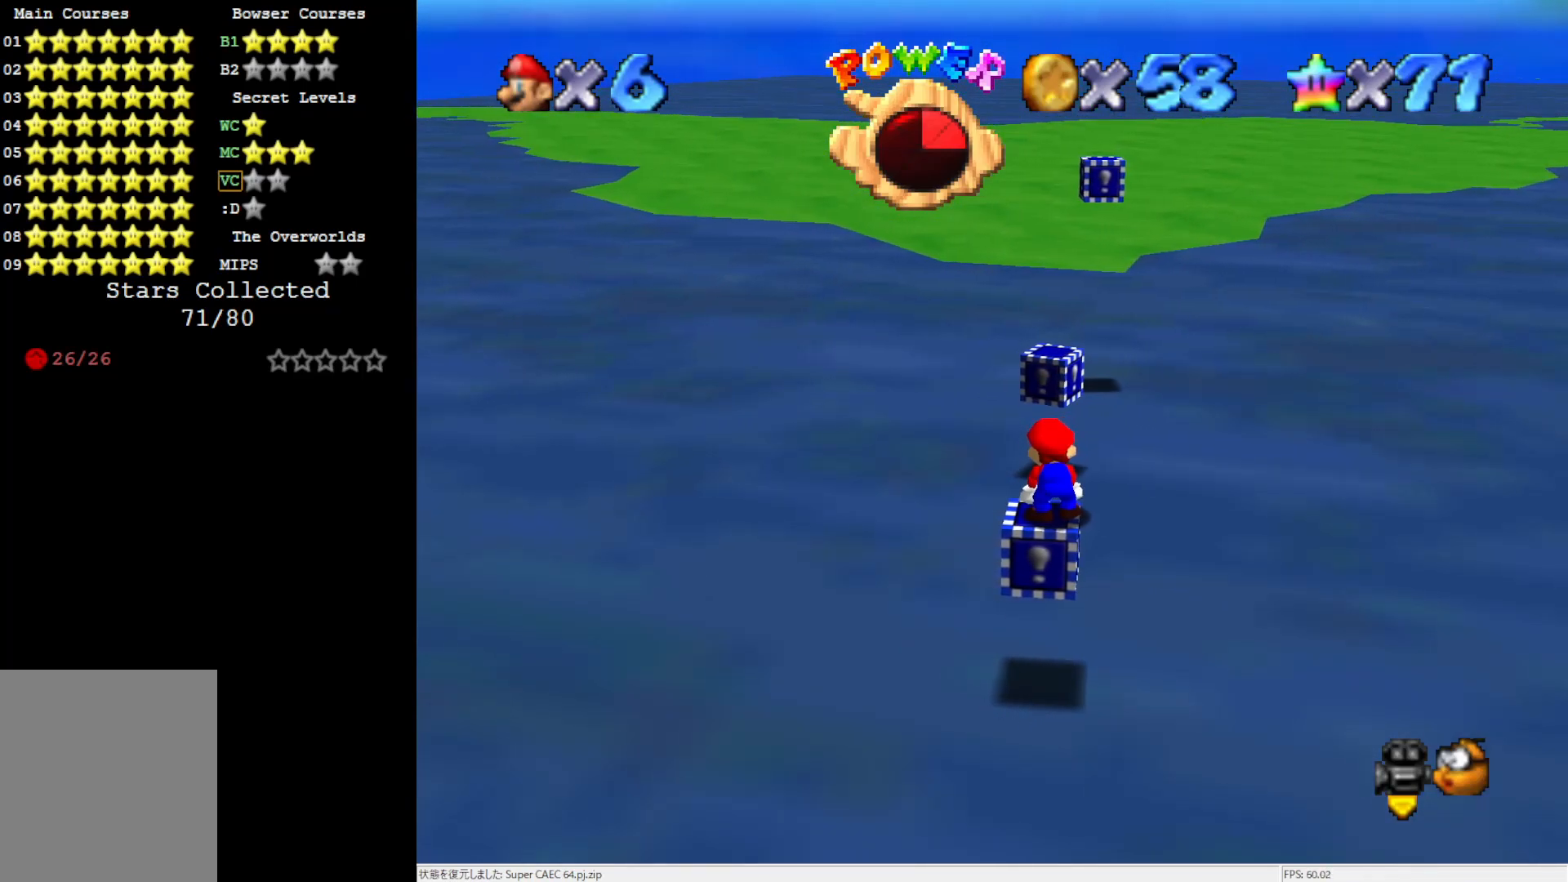
{"buttons": [], "left_stick": "center", "events": []}
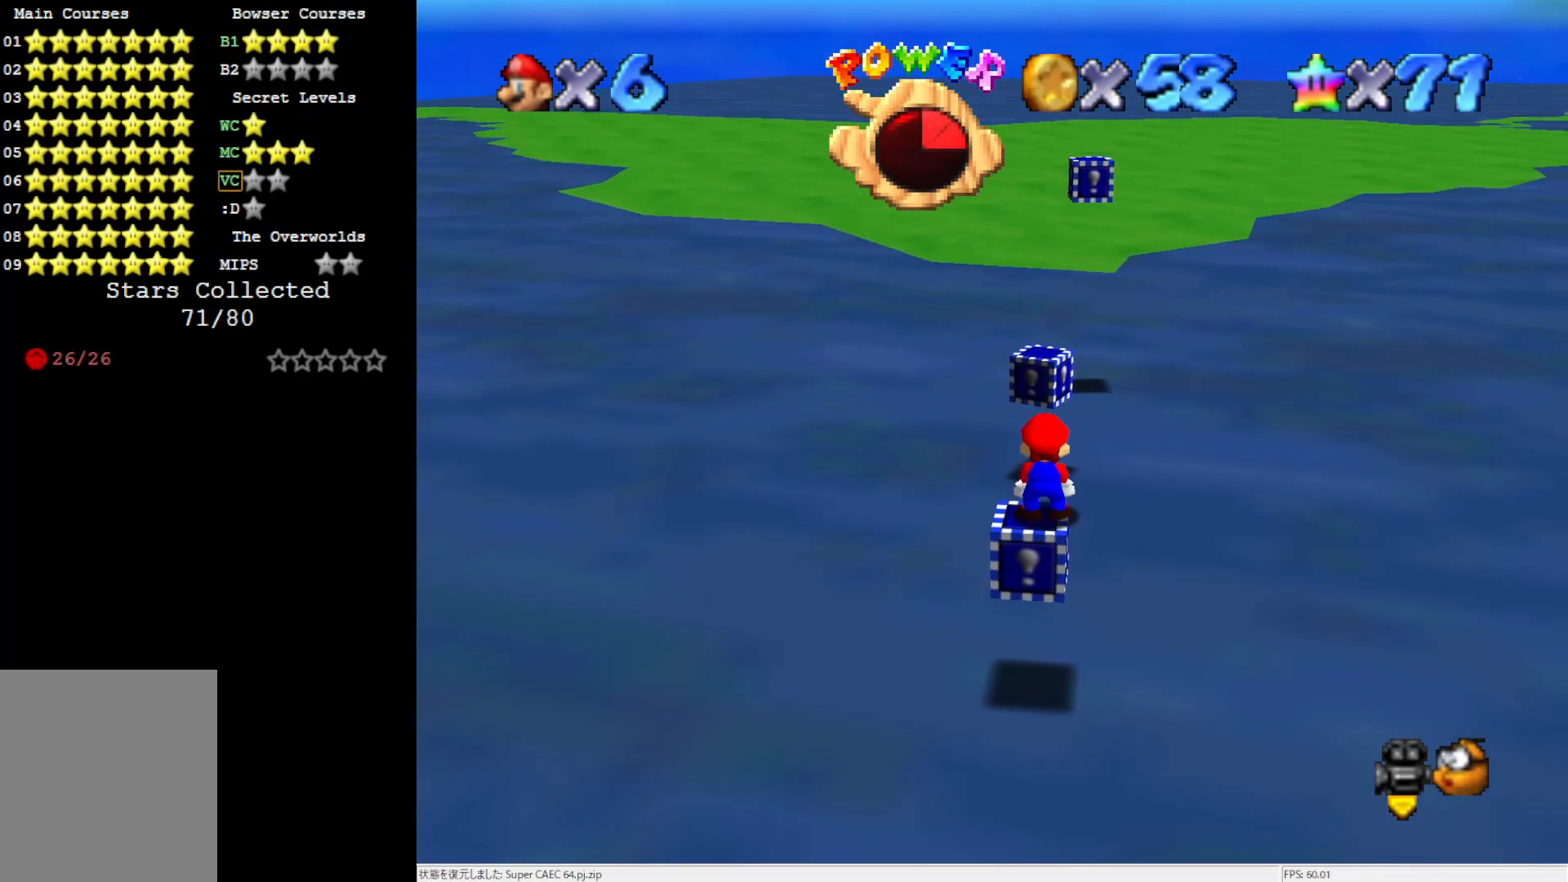
{"buttons": [], "left_stick": "center", "events": [[67, "A", "down"], [133, "A", "up"], [200, "left_stick", "down-left"], [283, "left_stick", "center"]]}
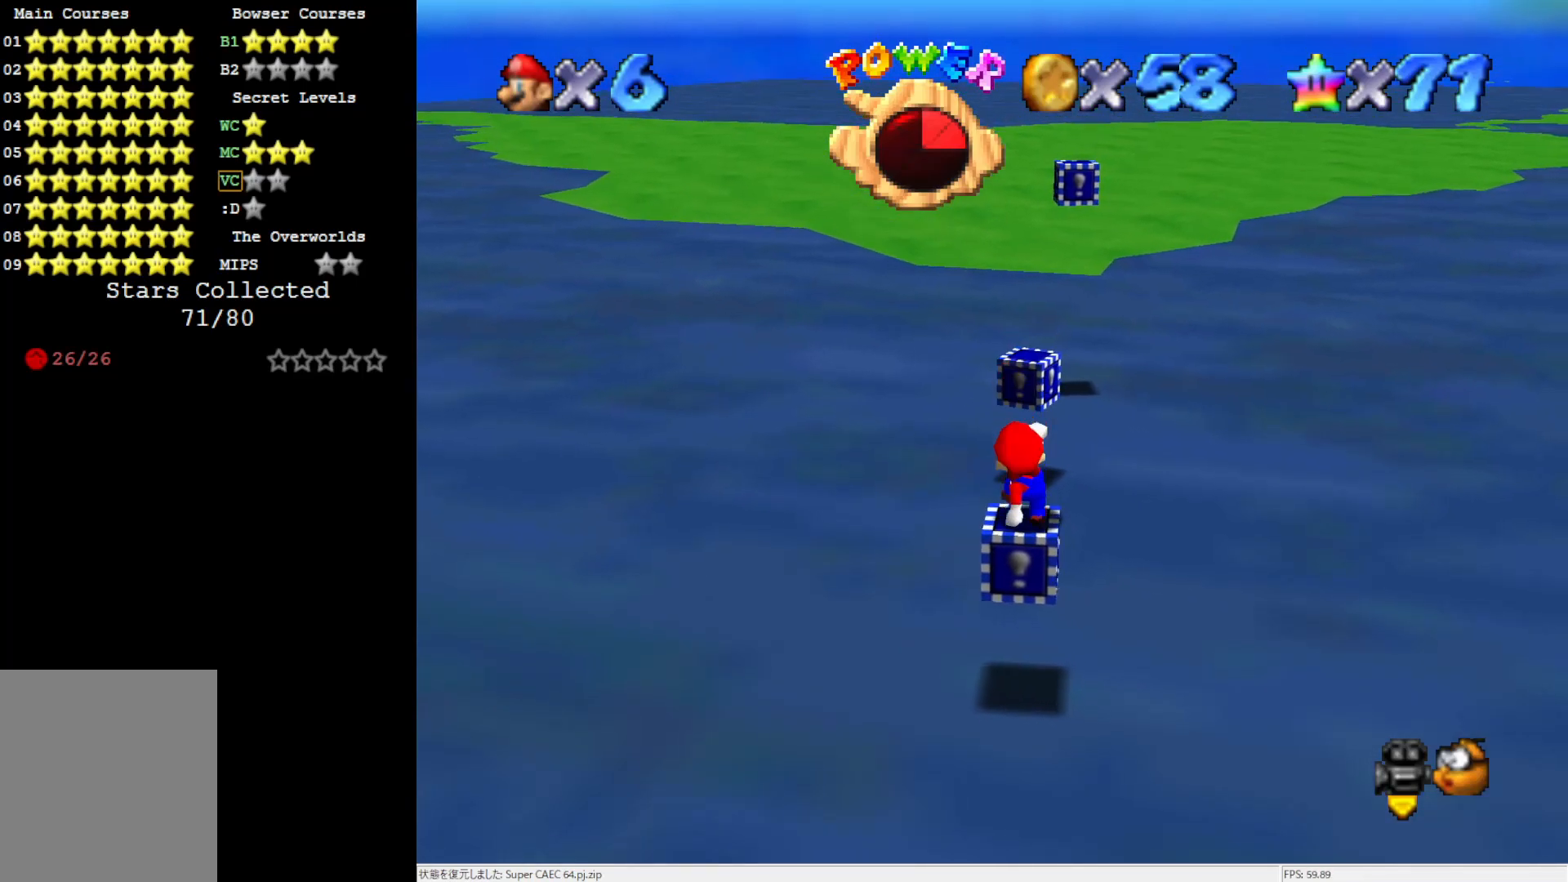
{"buttons": [], "left_stick": "center", "events": []}
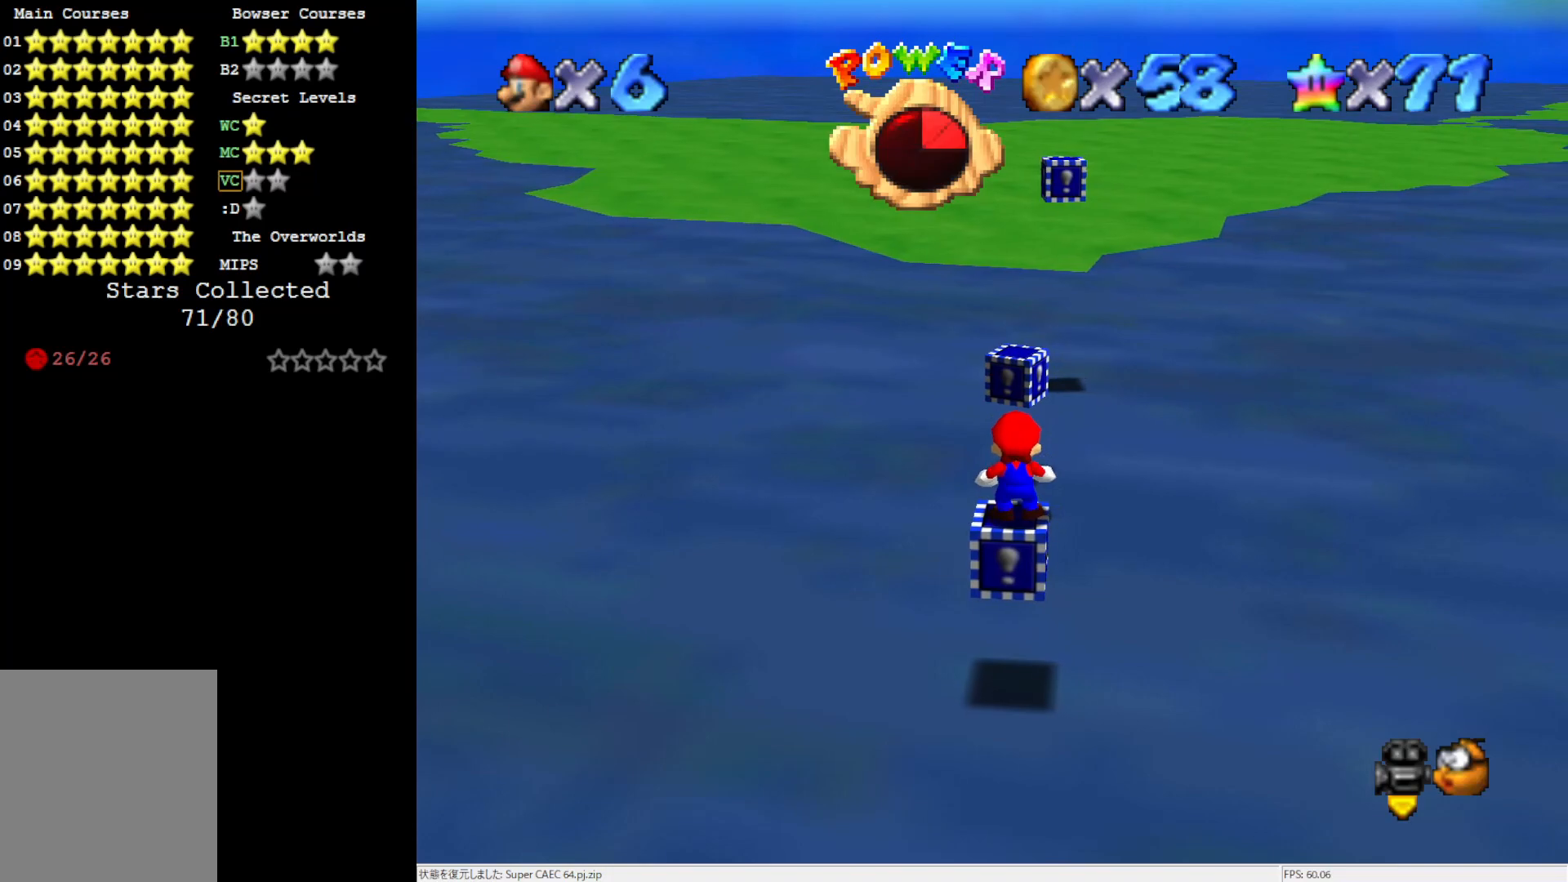
{"buttons": ["C_LEFT"], "left_stick": "center", "events": [[433, "C_LEFT", "down"]]}
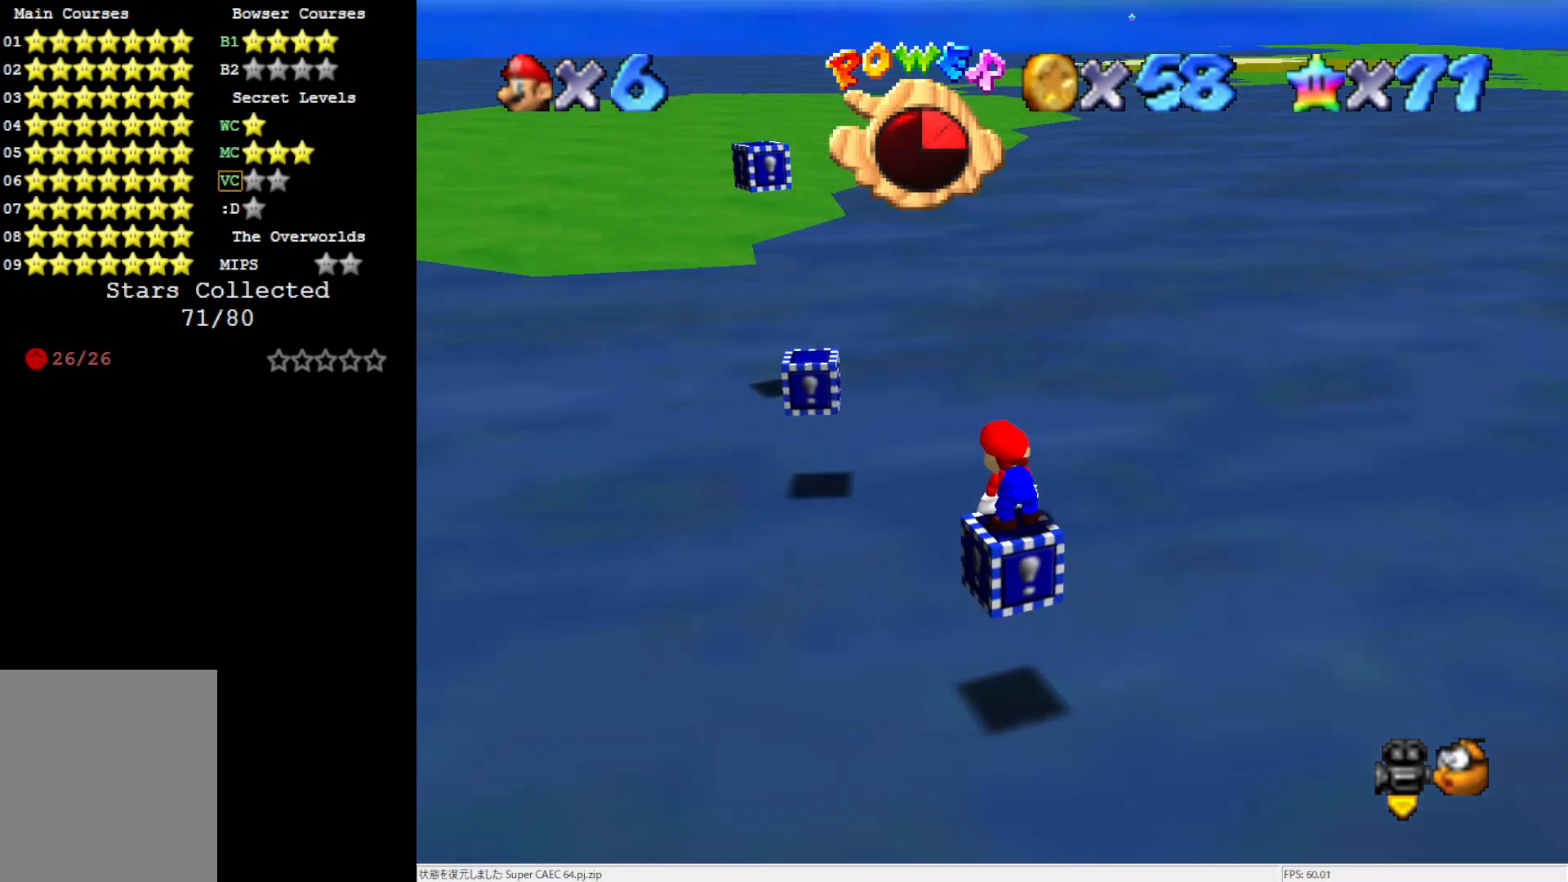
{"buttons": [], "left_stick": "center", "events": [[17, "C_LEFT", "up"], [67, "C_LEFT", "down"], [167, "C_LEFT", "up"], [400, "A", "down"], [467, "A", "up"]]}
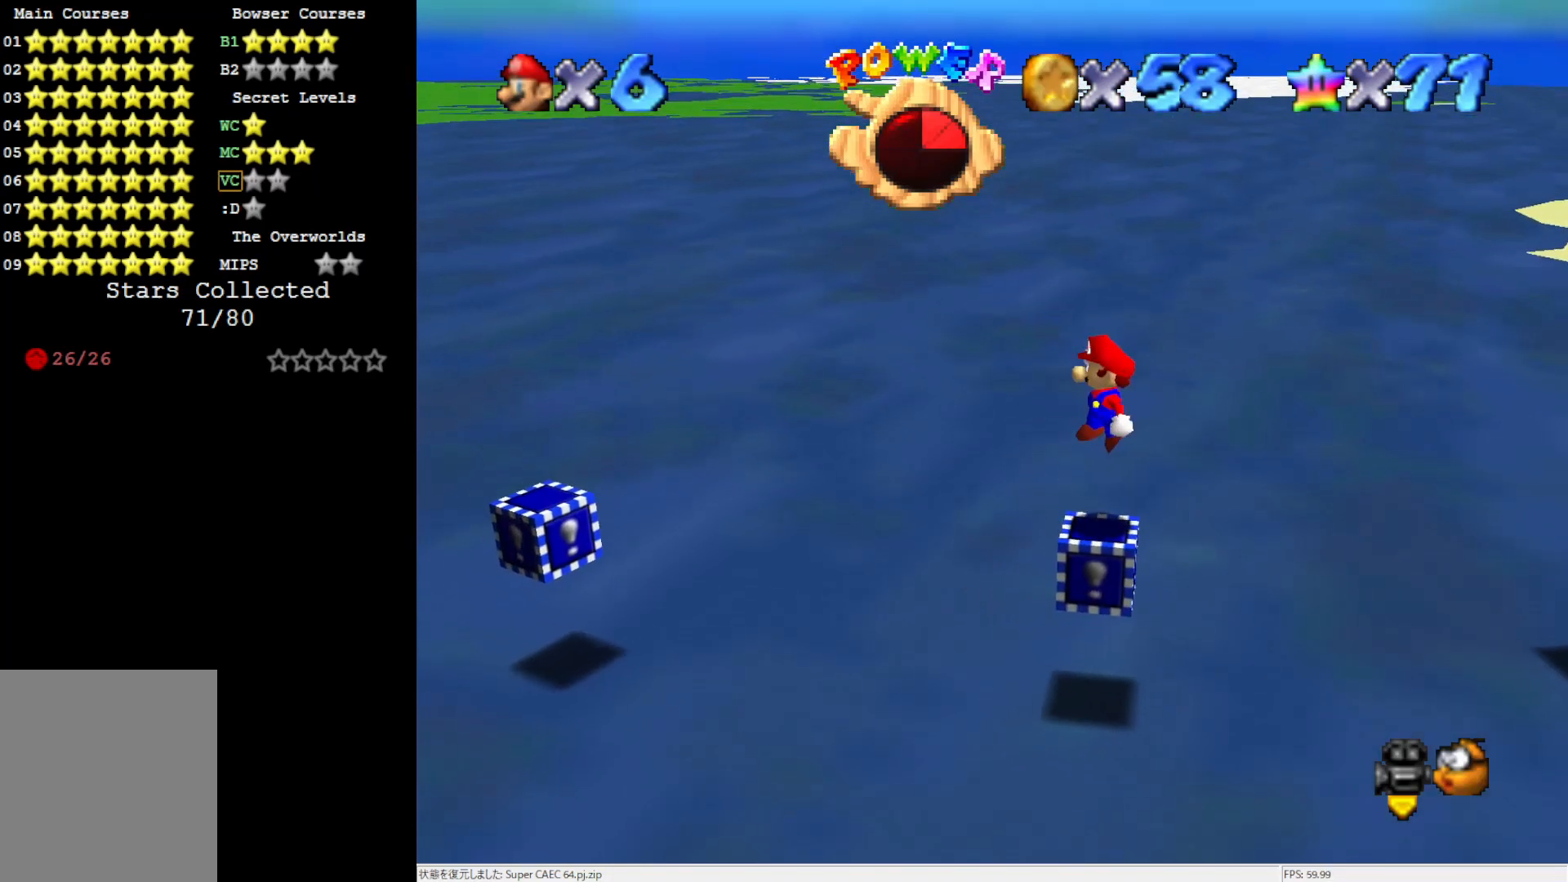
{"buttons": ["A"], "left_stick": "right", "events": [[400, "A", "down"], [400, "left_stick", "right"]]}
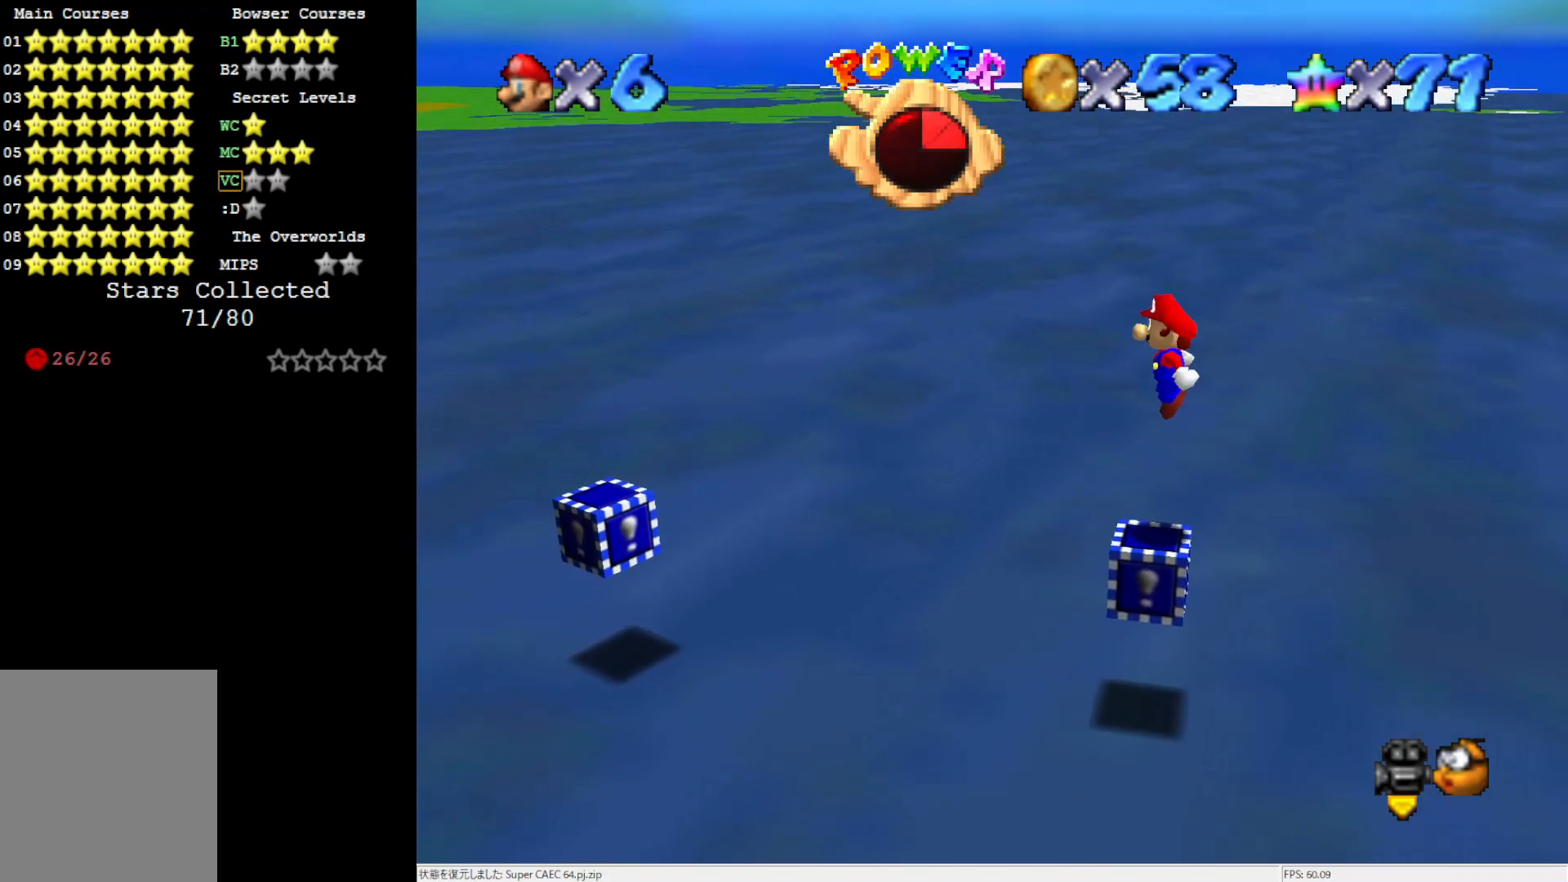
{"buttons": ["A"], "left_stick": "center", "events": [[200, "left_stick", "center"]]}
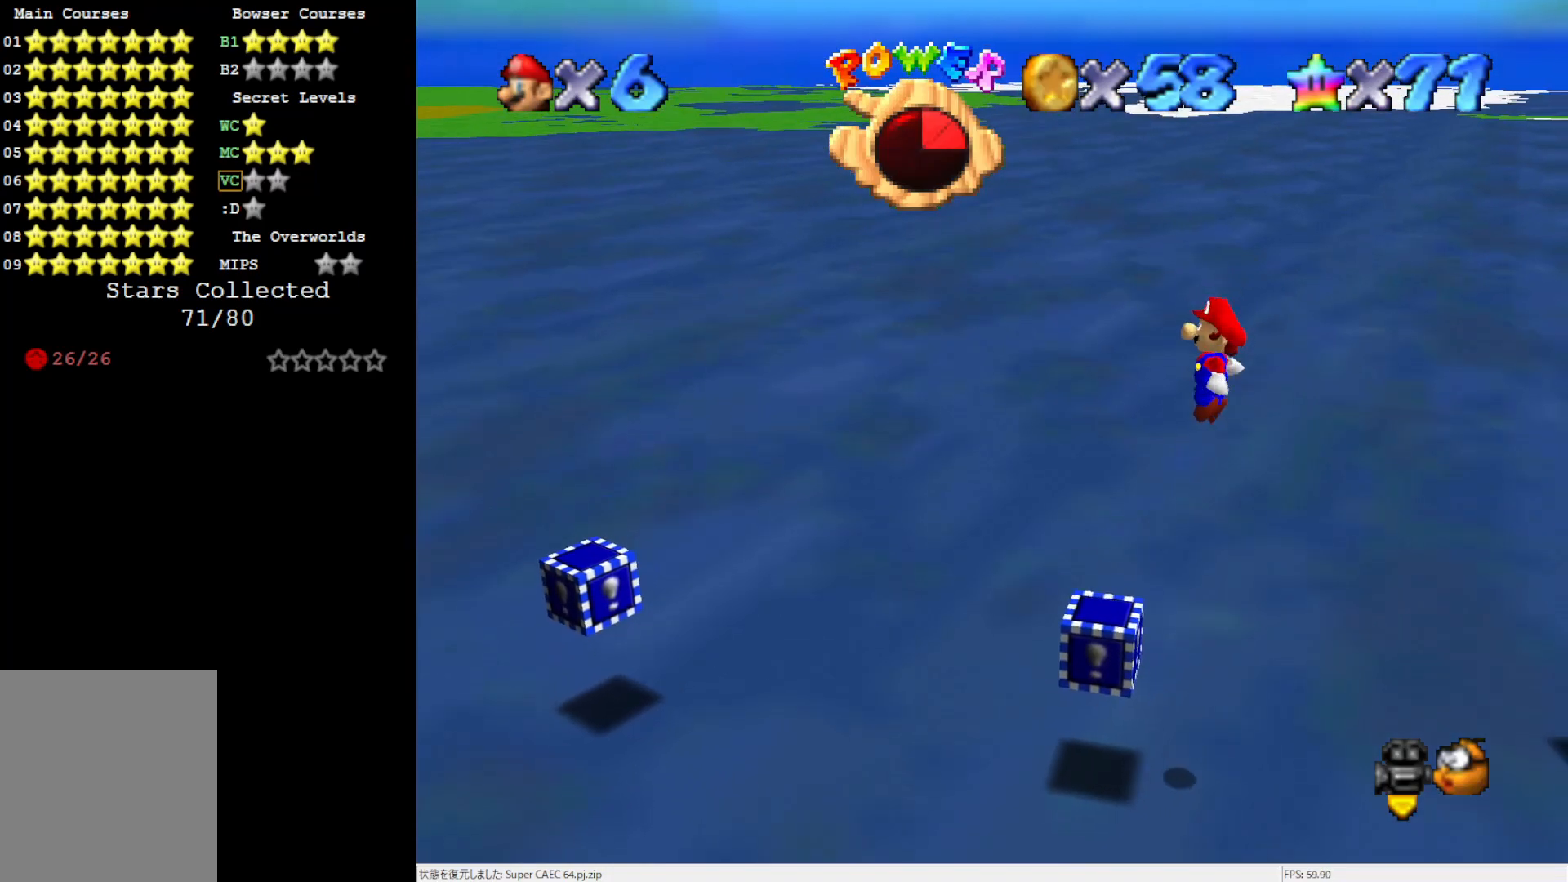
{"buttons": [], "left_stick": "left", "events": [[17, "B", "down"], [100, "A", "up"], [100, "B", "up"], [100, "left_stick", "left"]]}
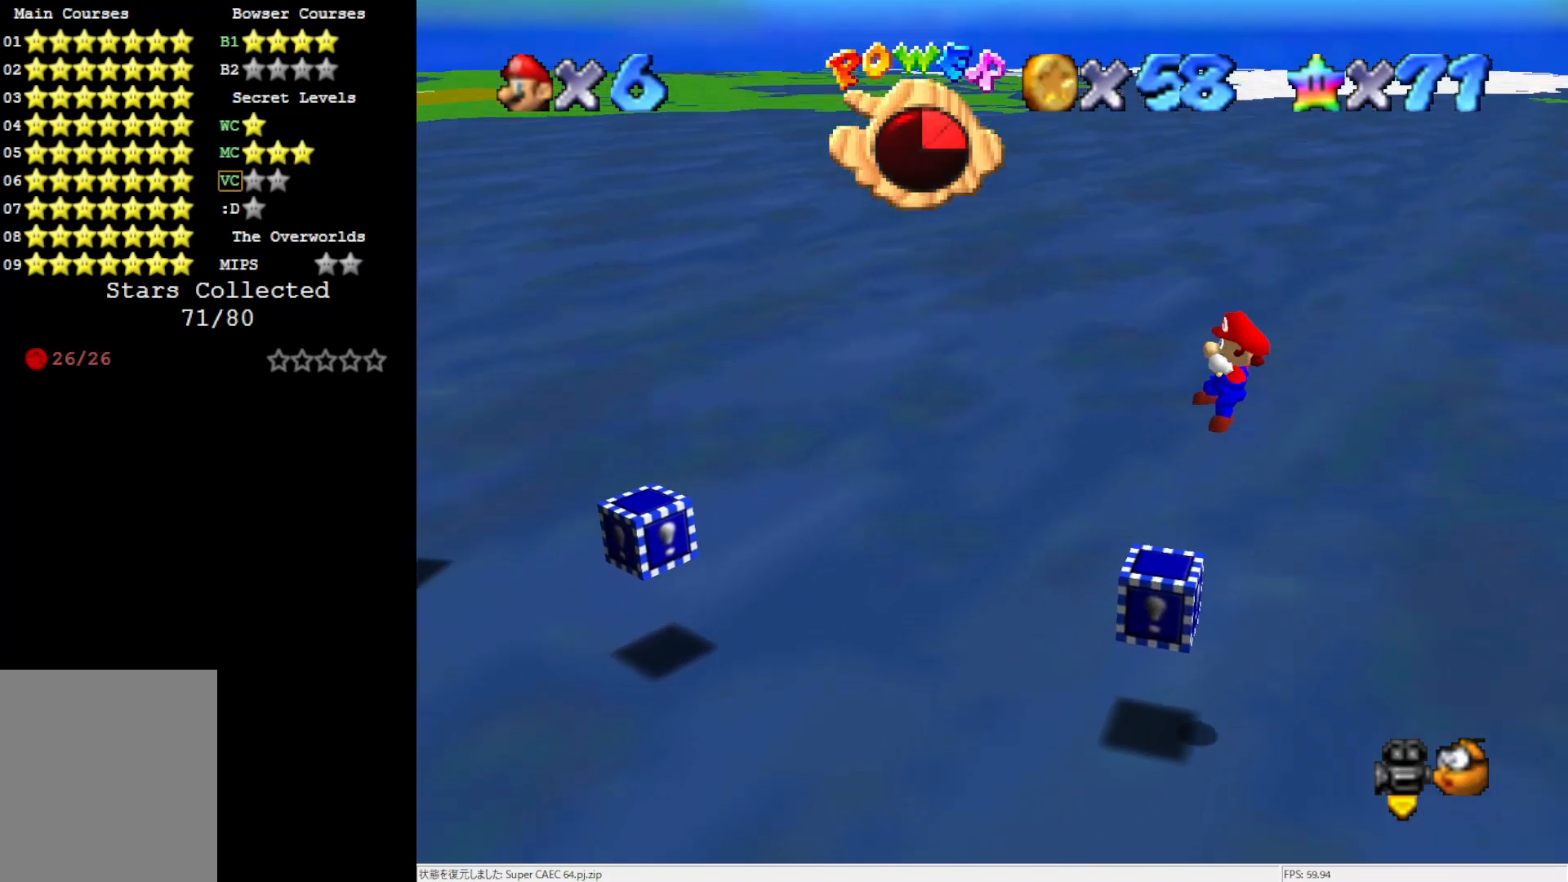
{"buttons": ["A"], "left_stick": "left", "events": [[200, "A", "down"]]}
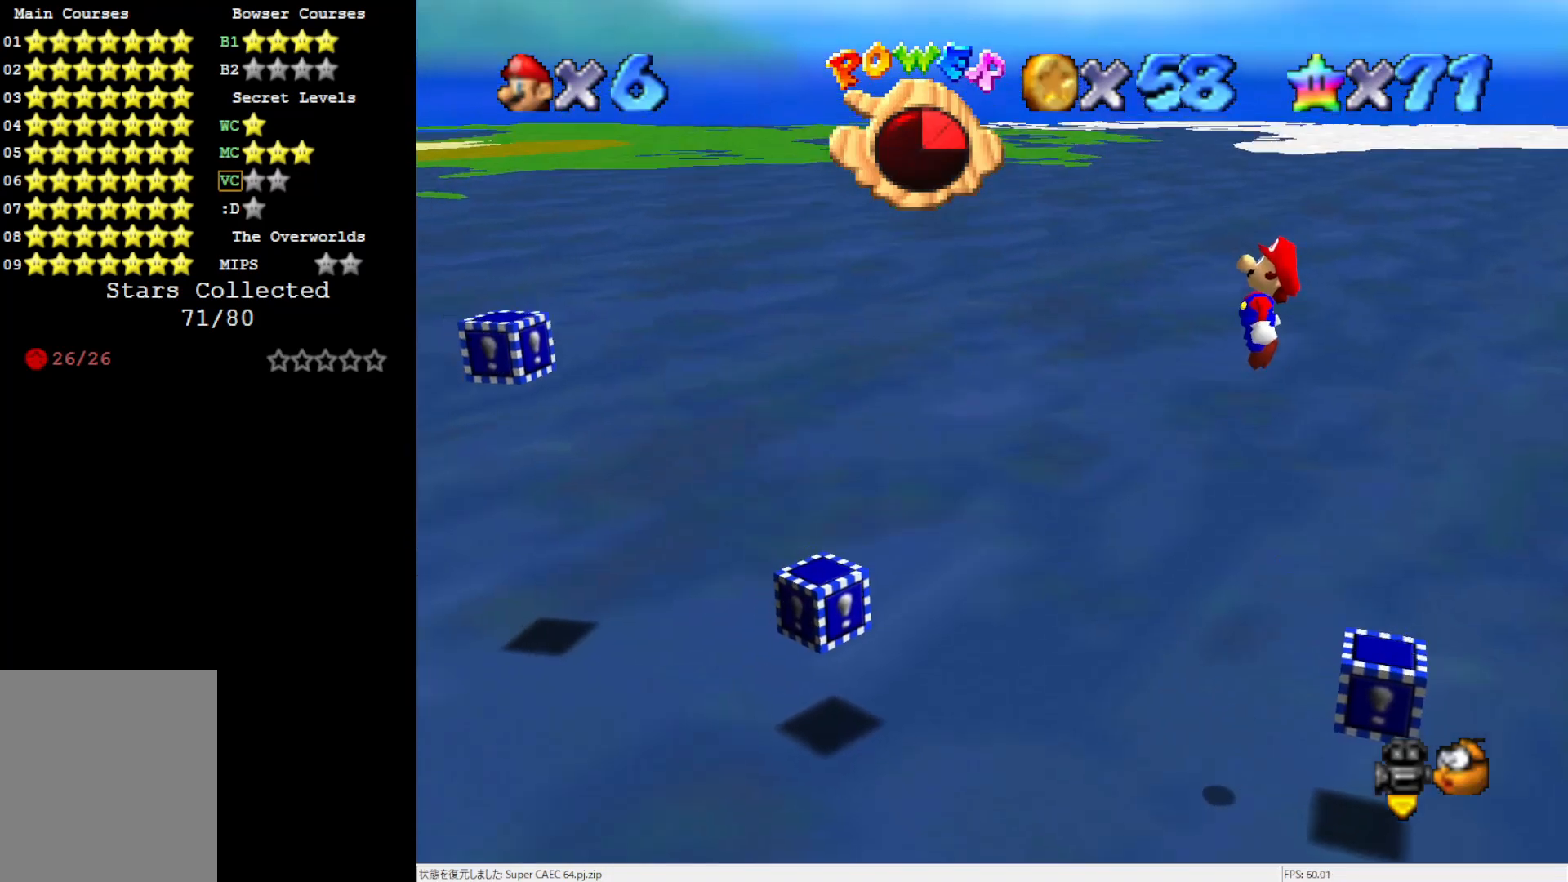
{"buttons": [], "left_stick": "center", "events": [[200, "A", "up"], [233, "left_stick", "center"], [283, "left_stick", "right"], [467, "left_stick", "center"]]}
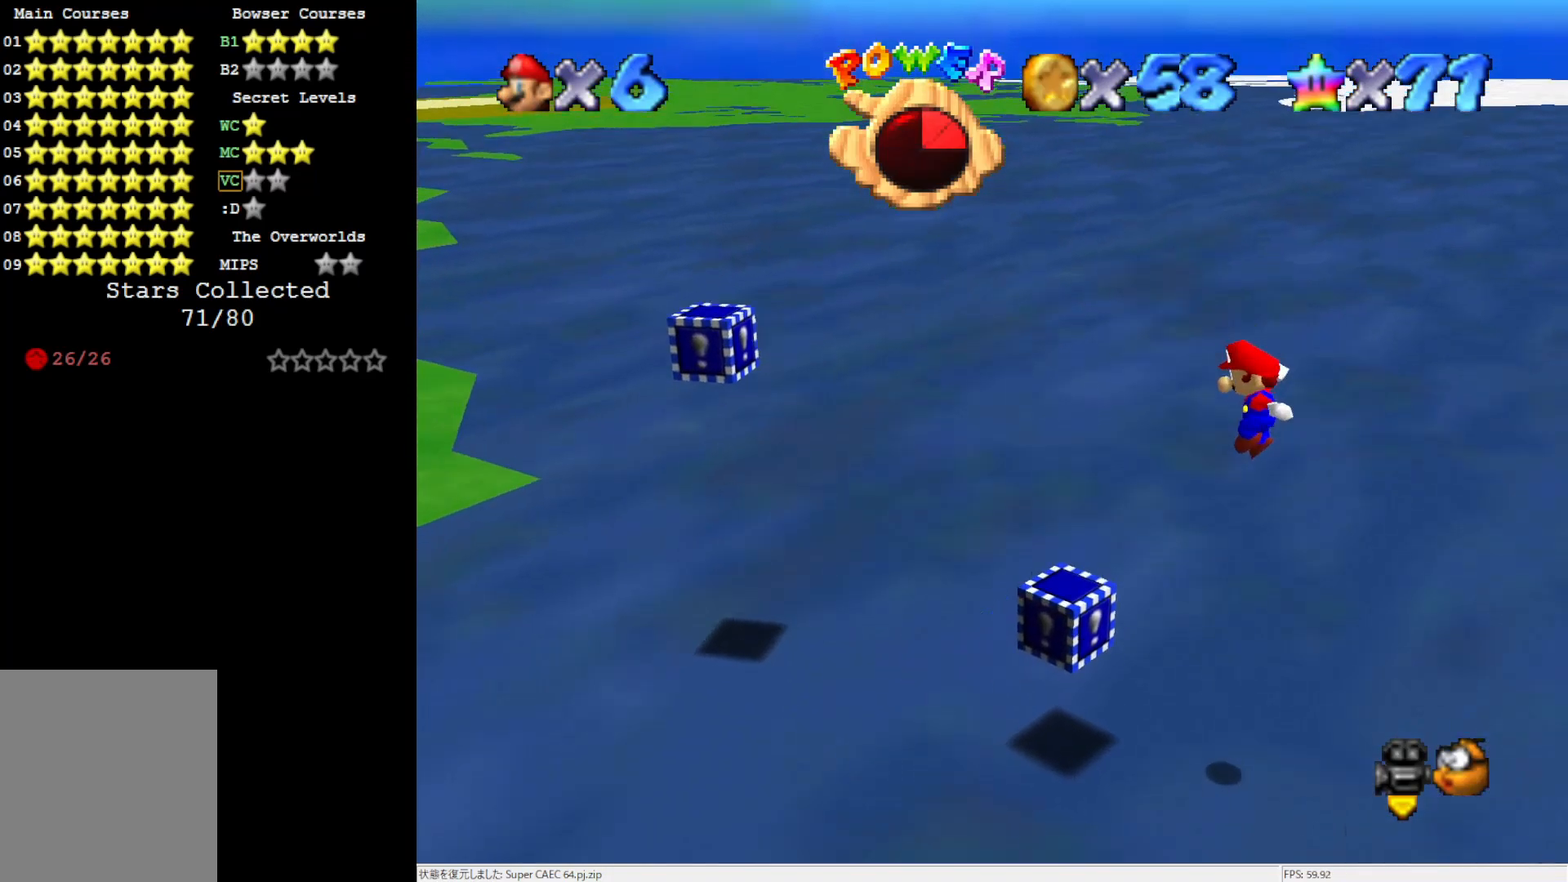
{"buttons": [], "left_stick": "right", "events": [[33, "B", "down"], [133, "B", "up"], [267, "left_stick", "right"]]}
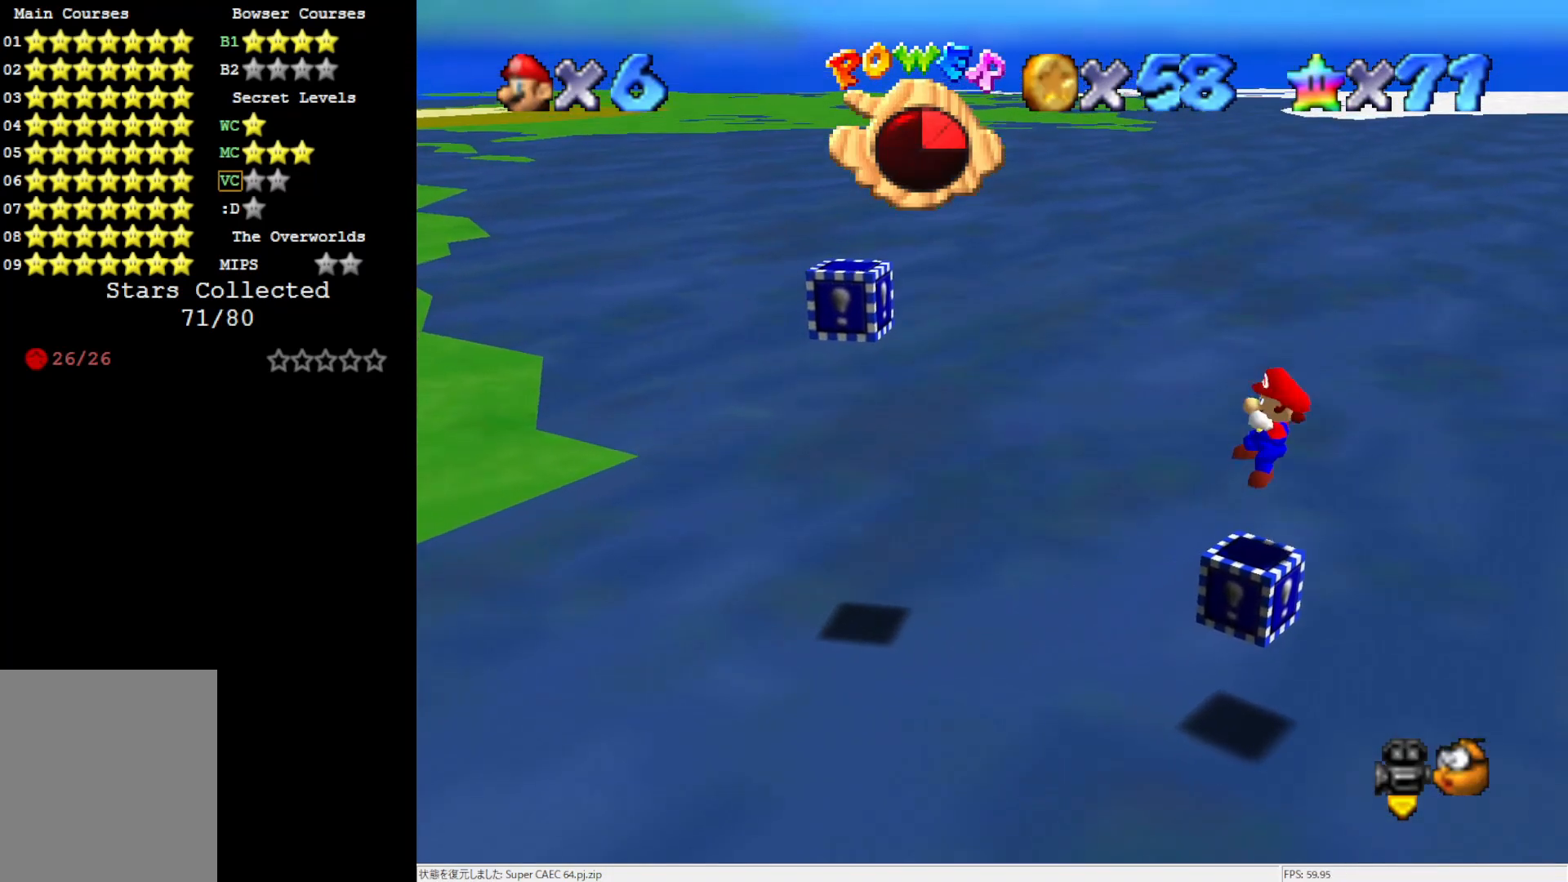
{"buttons": [], "left_stick": "center", "events": [[67, "left_stick", "center"], [300, "C_RIGHT", "down"], [433, "C_RIGHT", "up"]]}